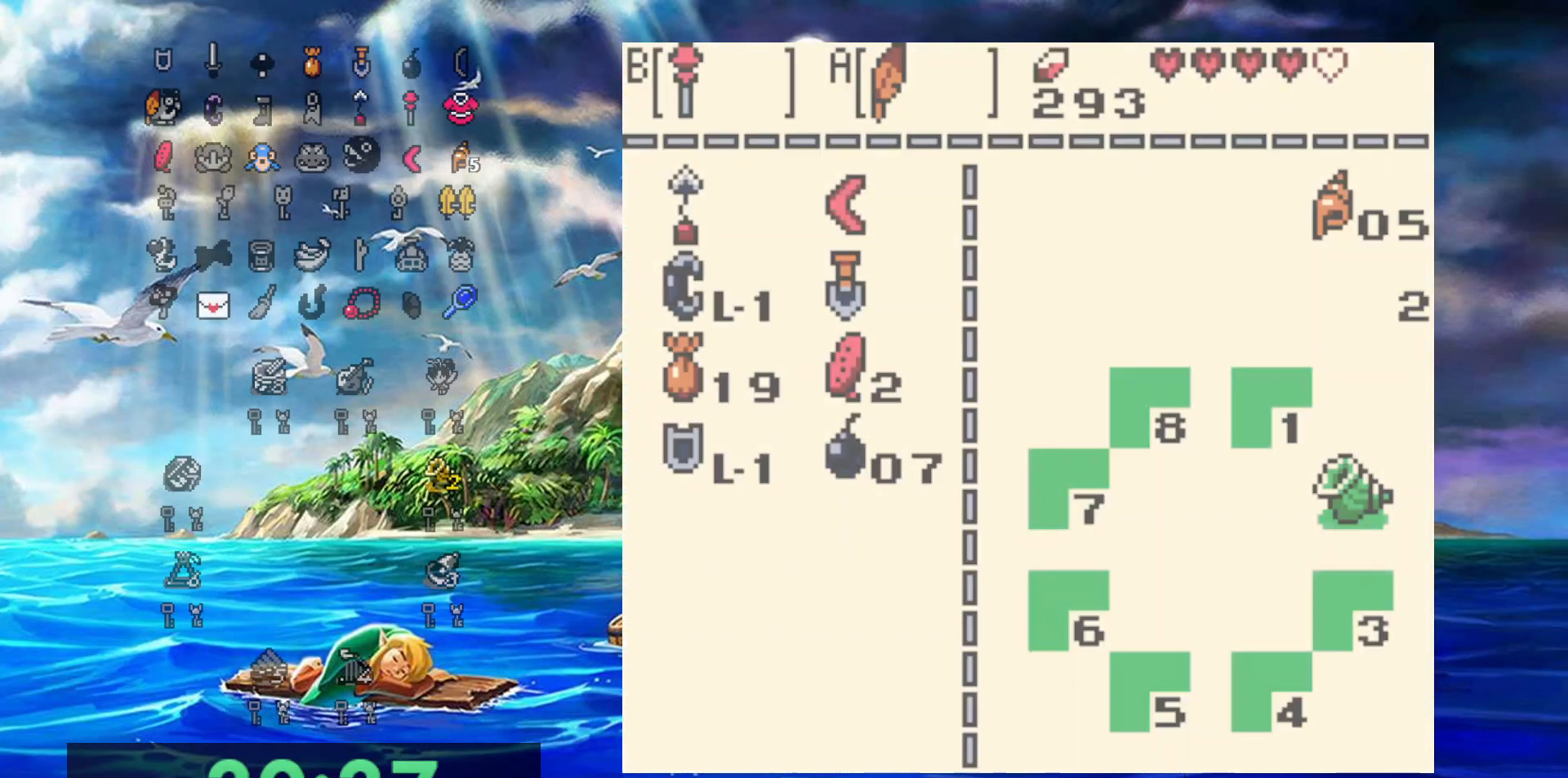
Gameplay with a controller (Nintendo layout); each line is a JSON object with the inputs held at the frame after it. "events" lists button and stick changes between this image and that frame as [ms after this image, input, new state], when the widget could be followed in between. Not read: L3 R3 START.
{"buttons": ["DPAD_DOWN"], "events": []}
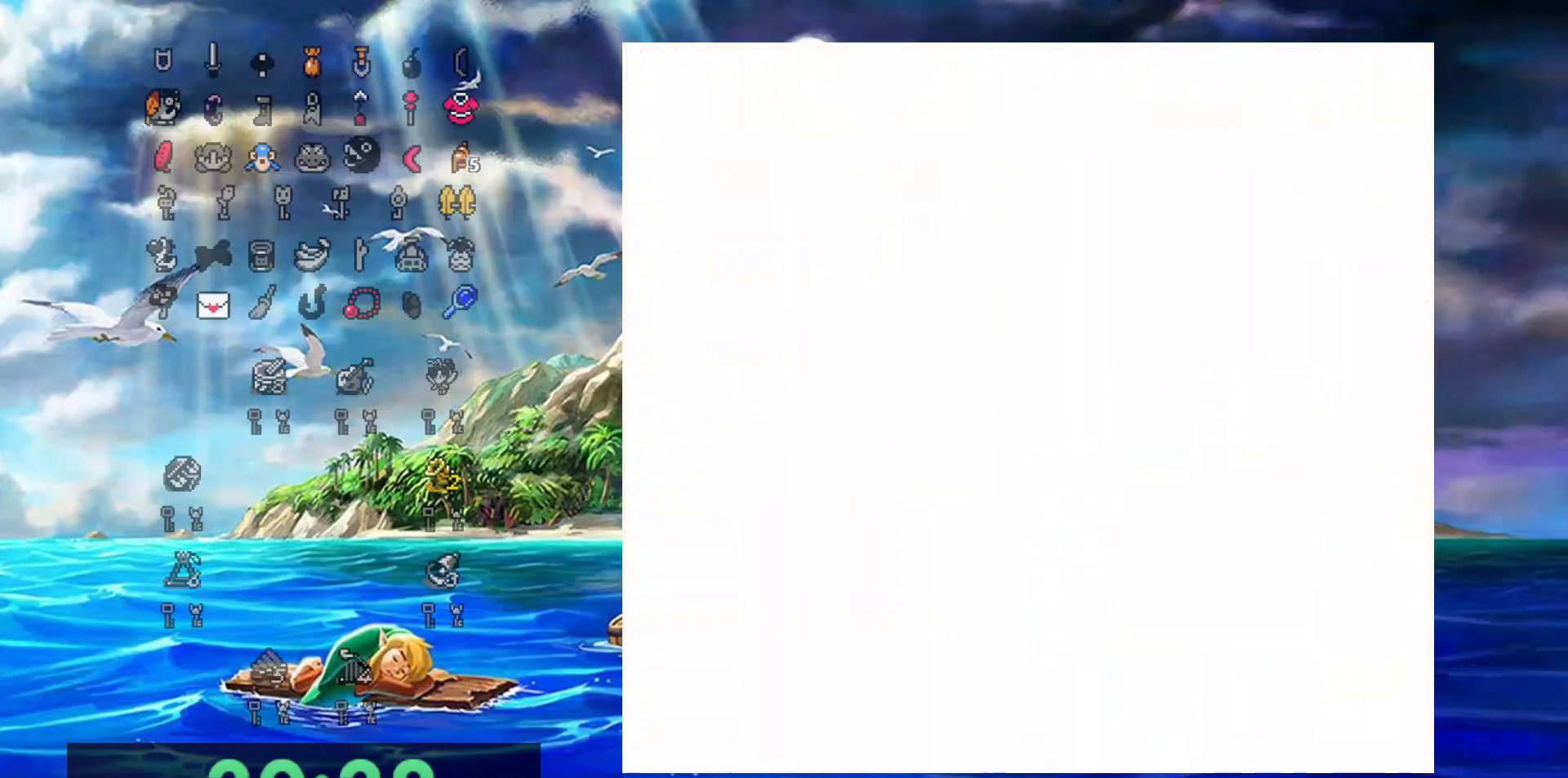
{"buttons": ["DPAD_DOWN"], "events": []}
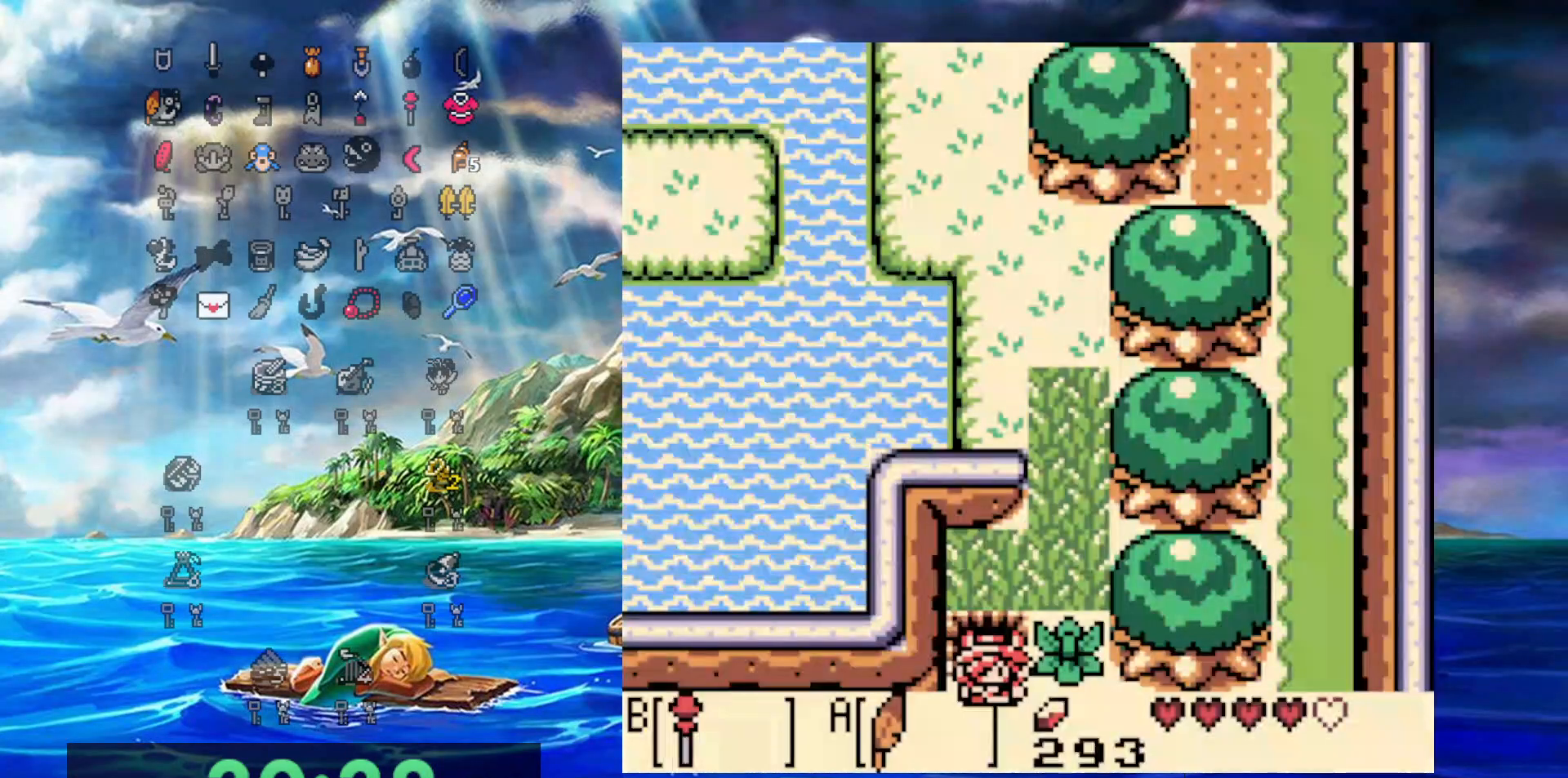
{"buttons": ["DPAD_DOWN"], "events": []}
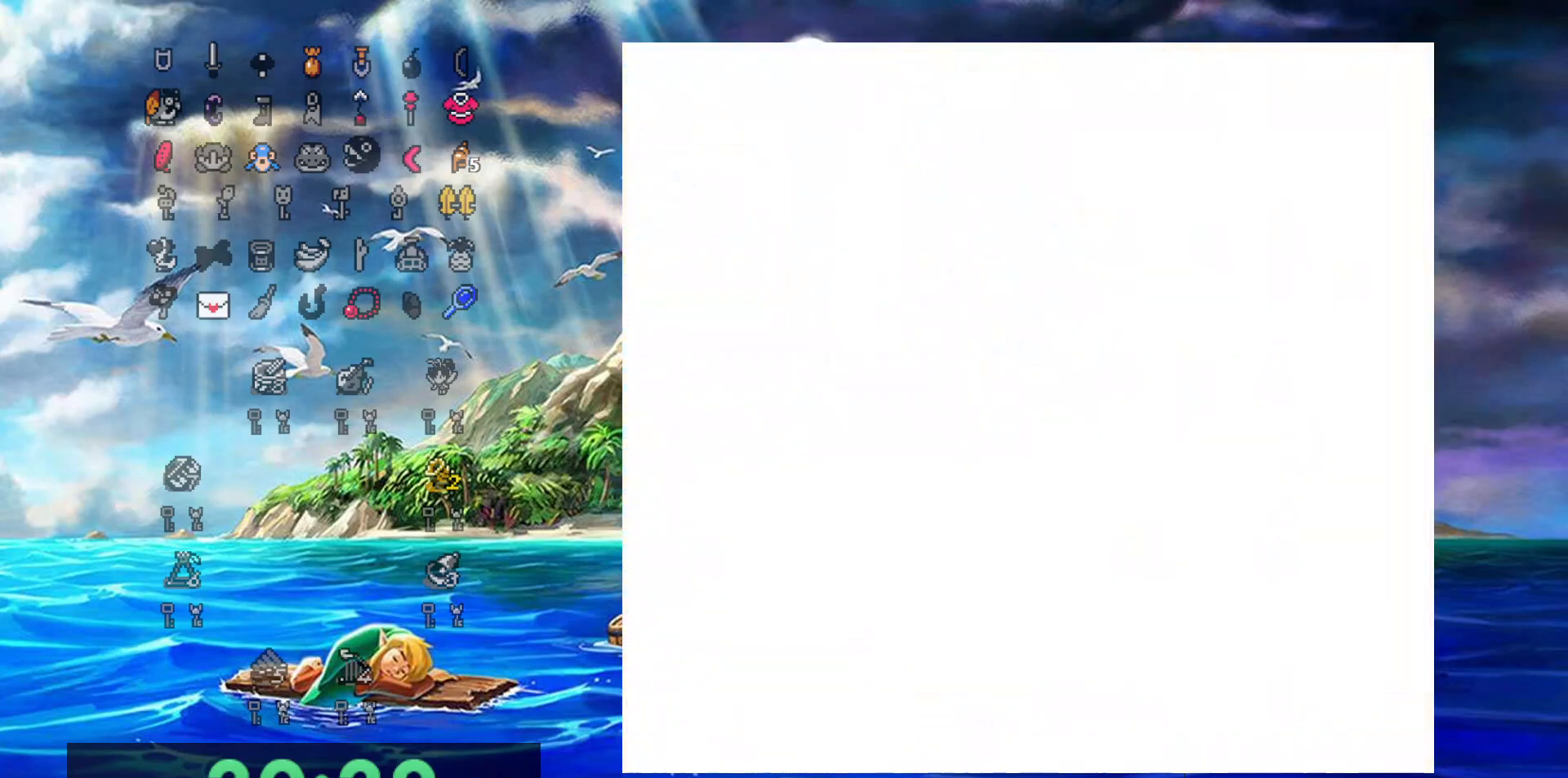
{"buttons": ["DPAD_DOWN"], "events": []}
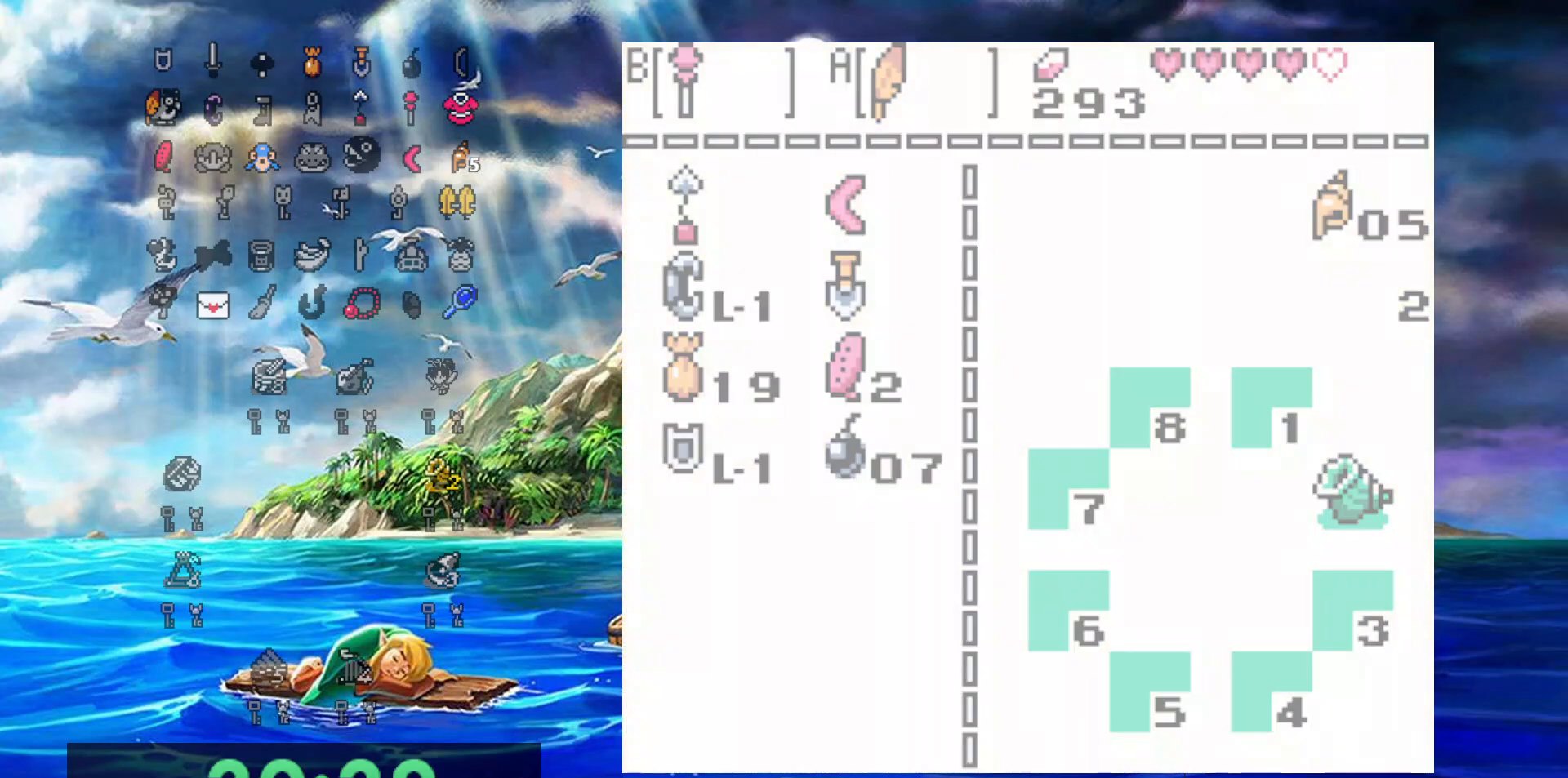
{"buttons": ["DPAD_DOWN"], "events": []}
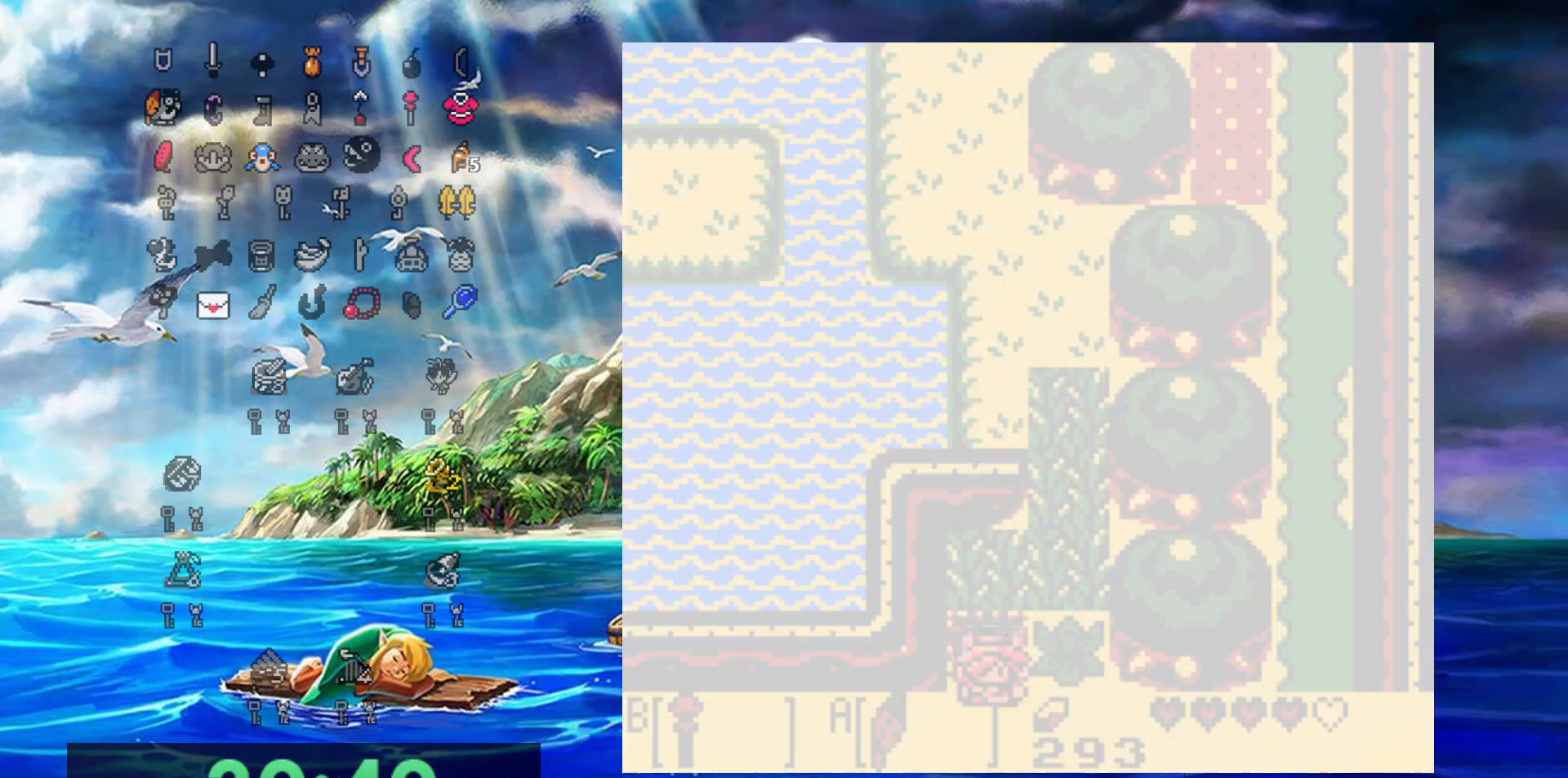
{"buttons": ["DPAD_DOWN"], "events": []}
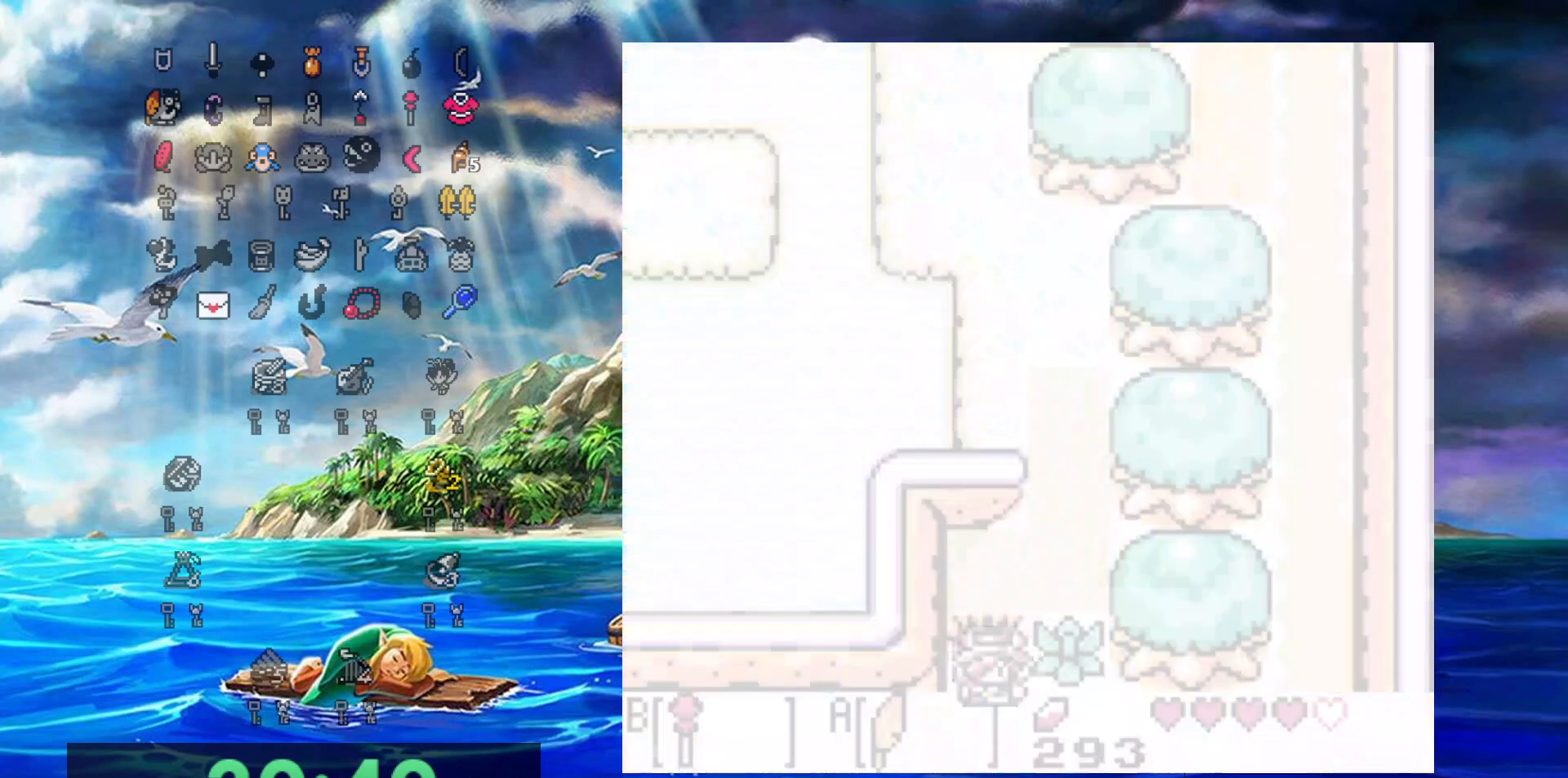
{"buttons": ["DPAD_DOWN"], "events": []}
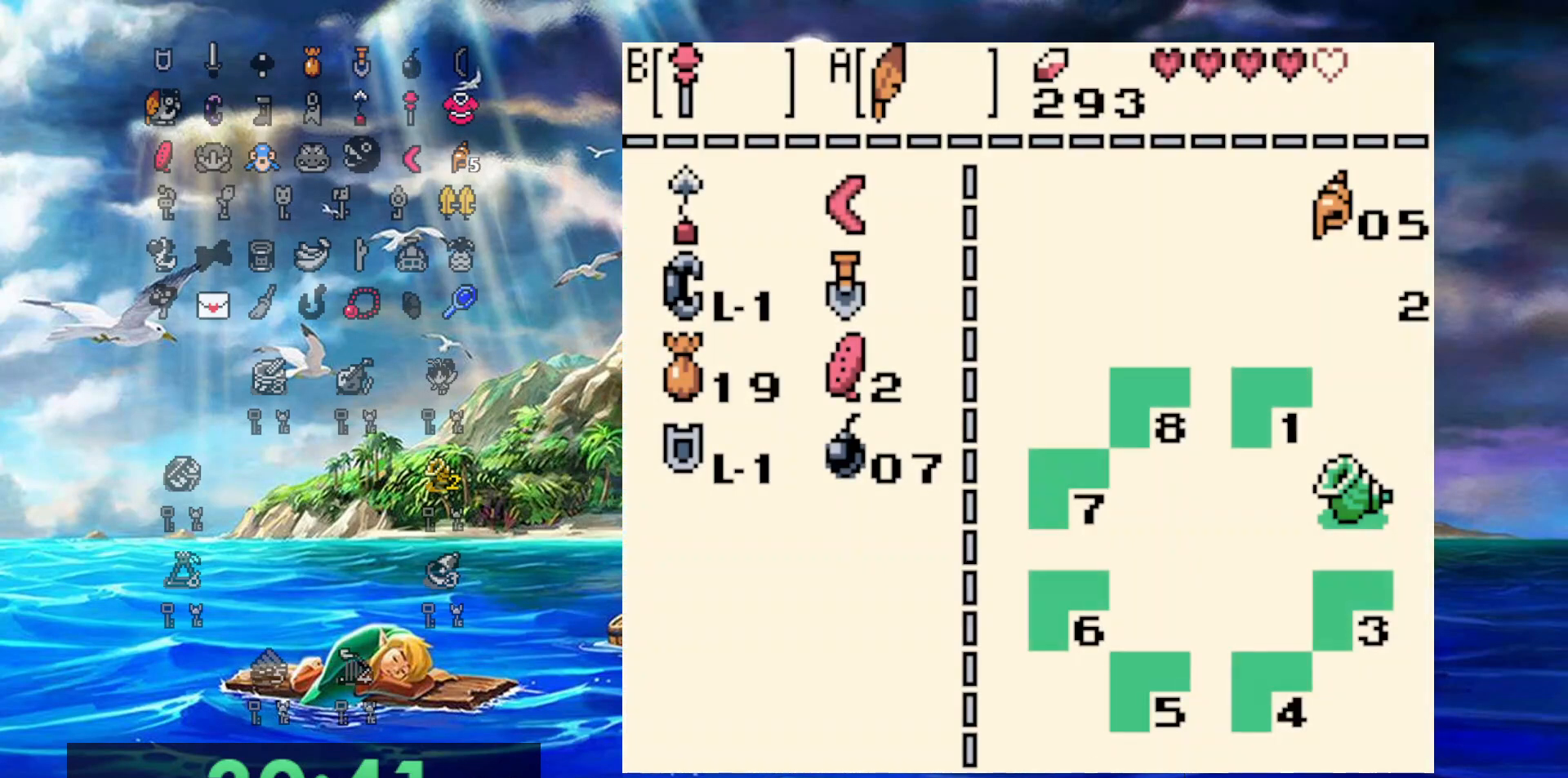
{"buttons": ["DPAD_DOWN"], "events": []}
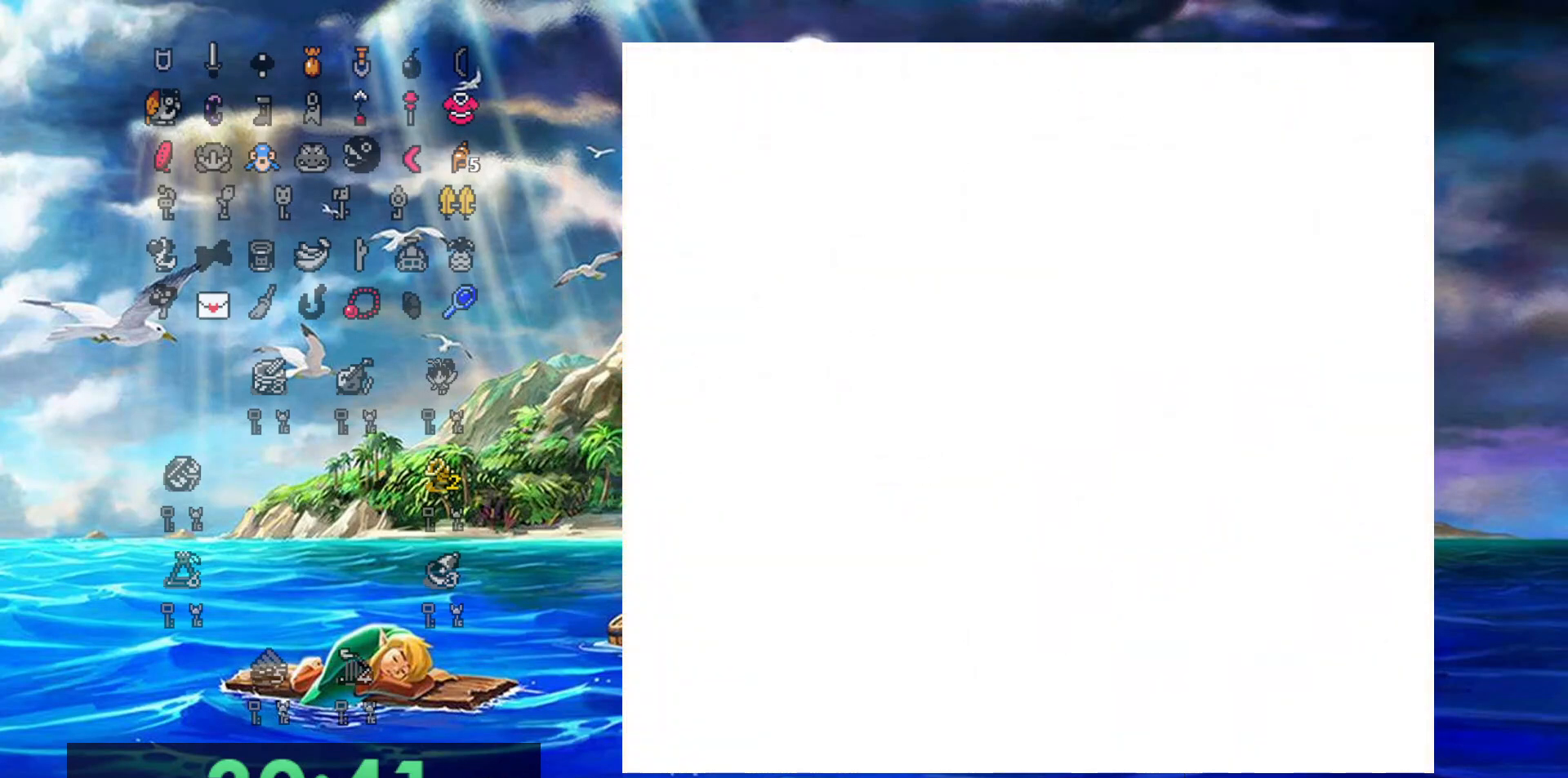
{"buttons": ["DPAD_DOWN"], "events": []}
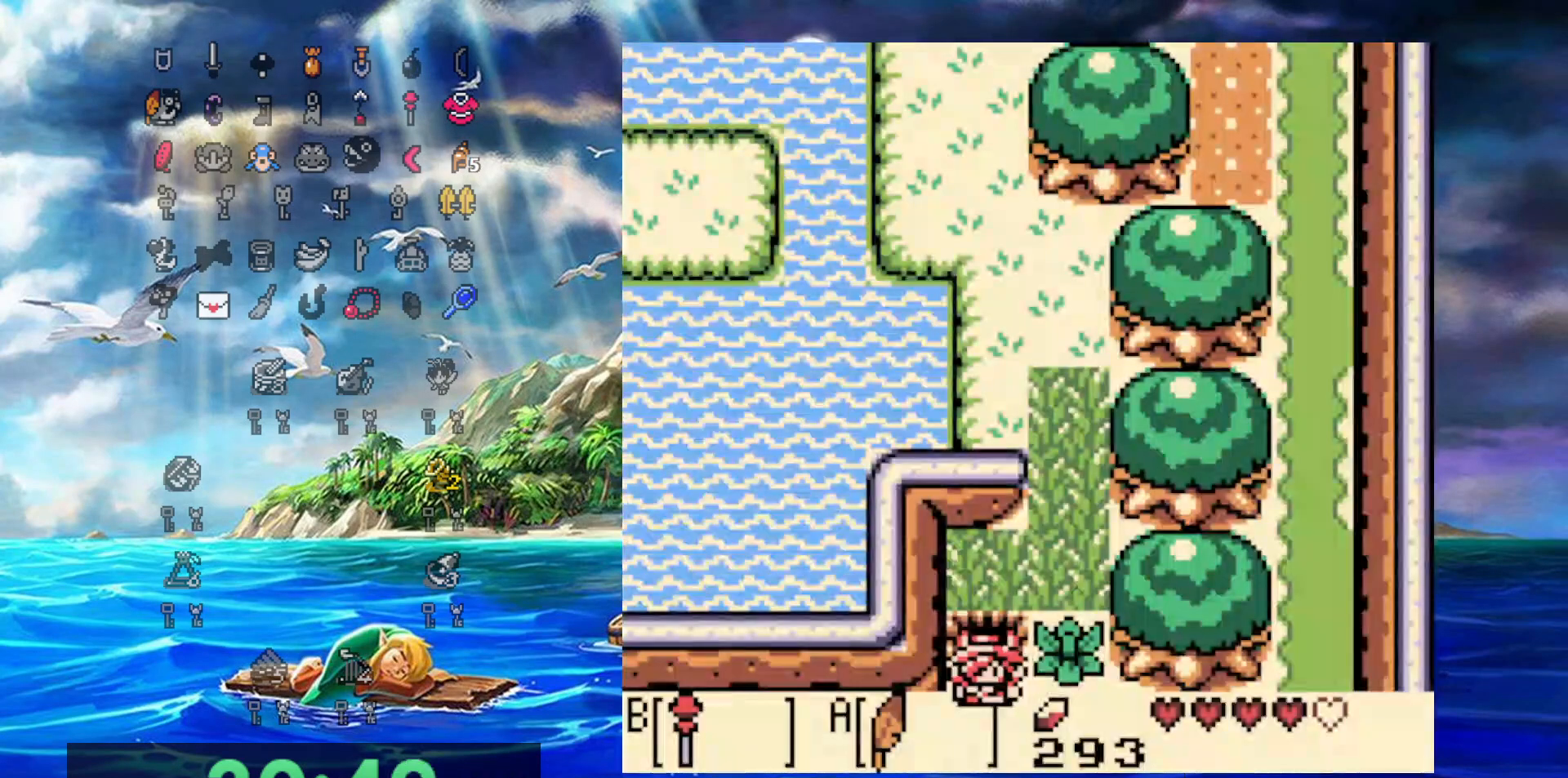
{"buttons": ["DPAD_DOWN"], "events": []}
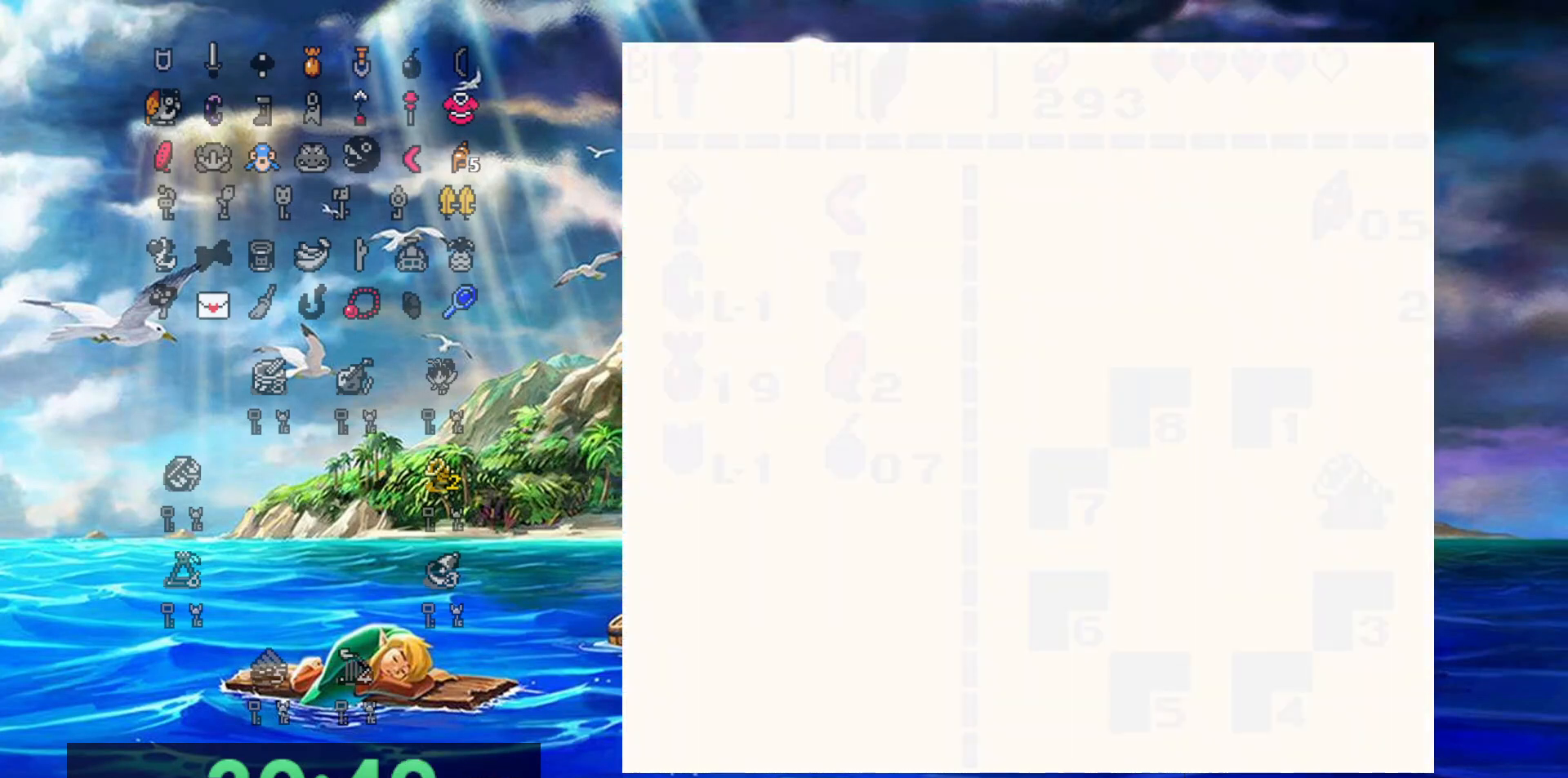
{"buttons": ["DPAD_DOWN"], "events": []}
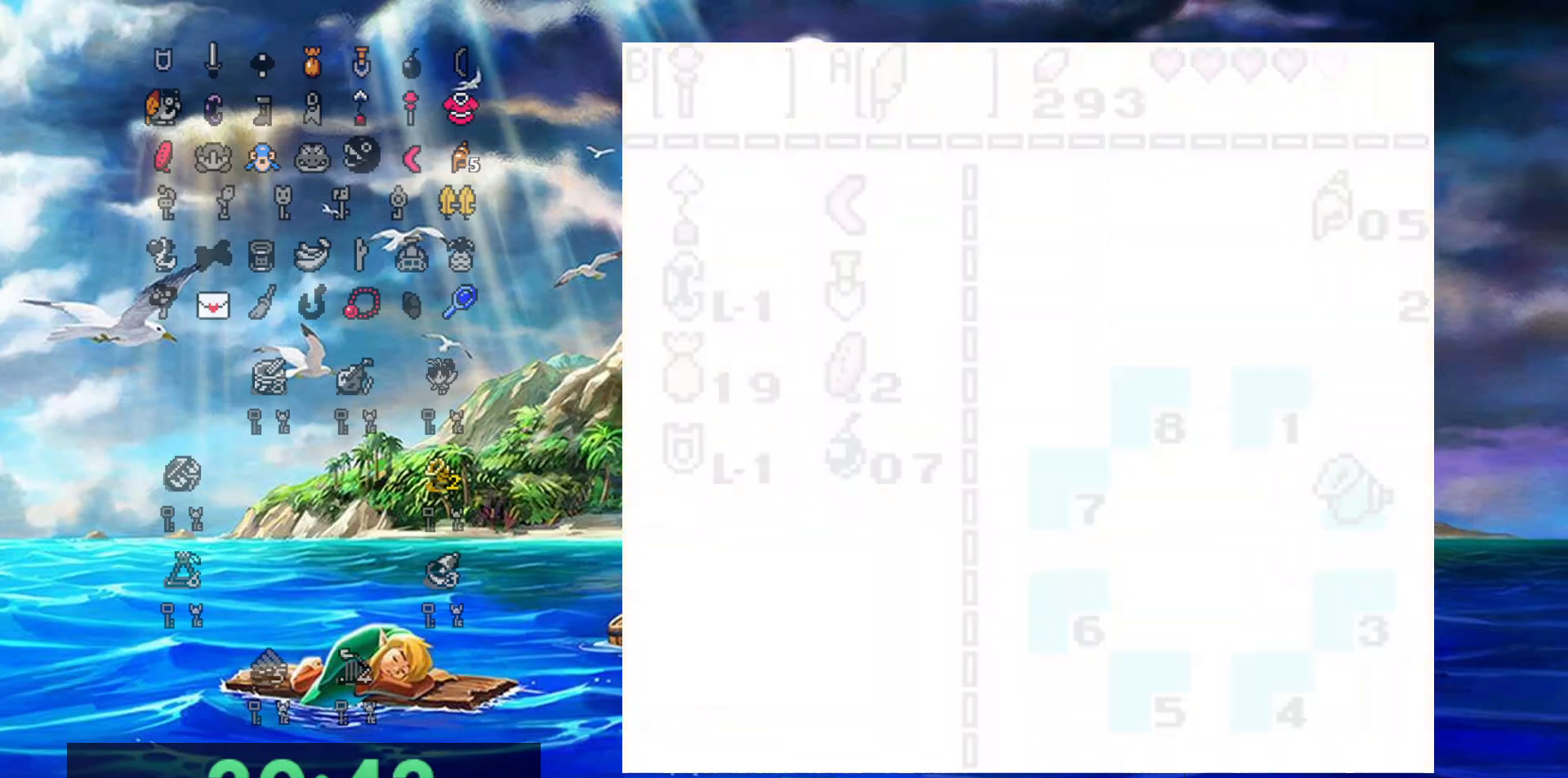
{"buttons": ["DPAD_DOWN"], "events": []}
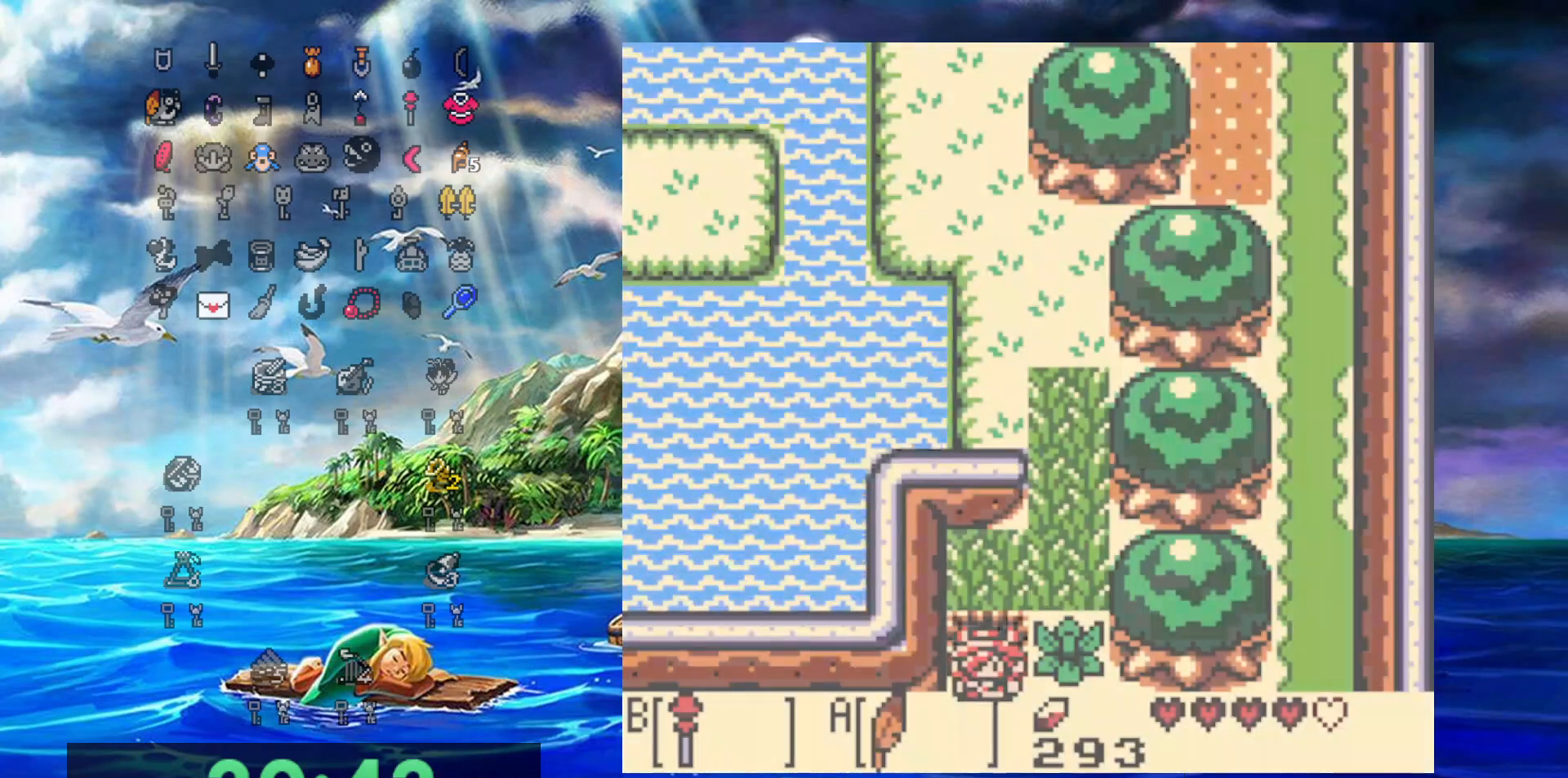
{"buttons": ["DPAD_DOWN"], "events": []}
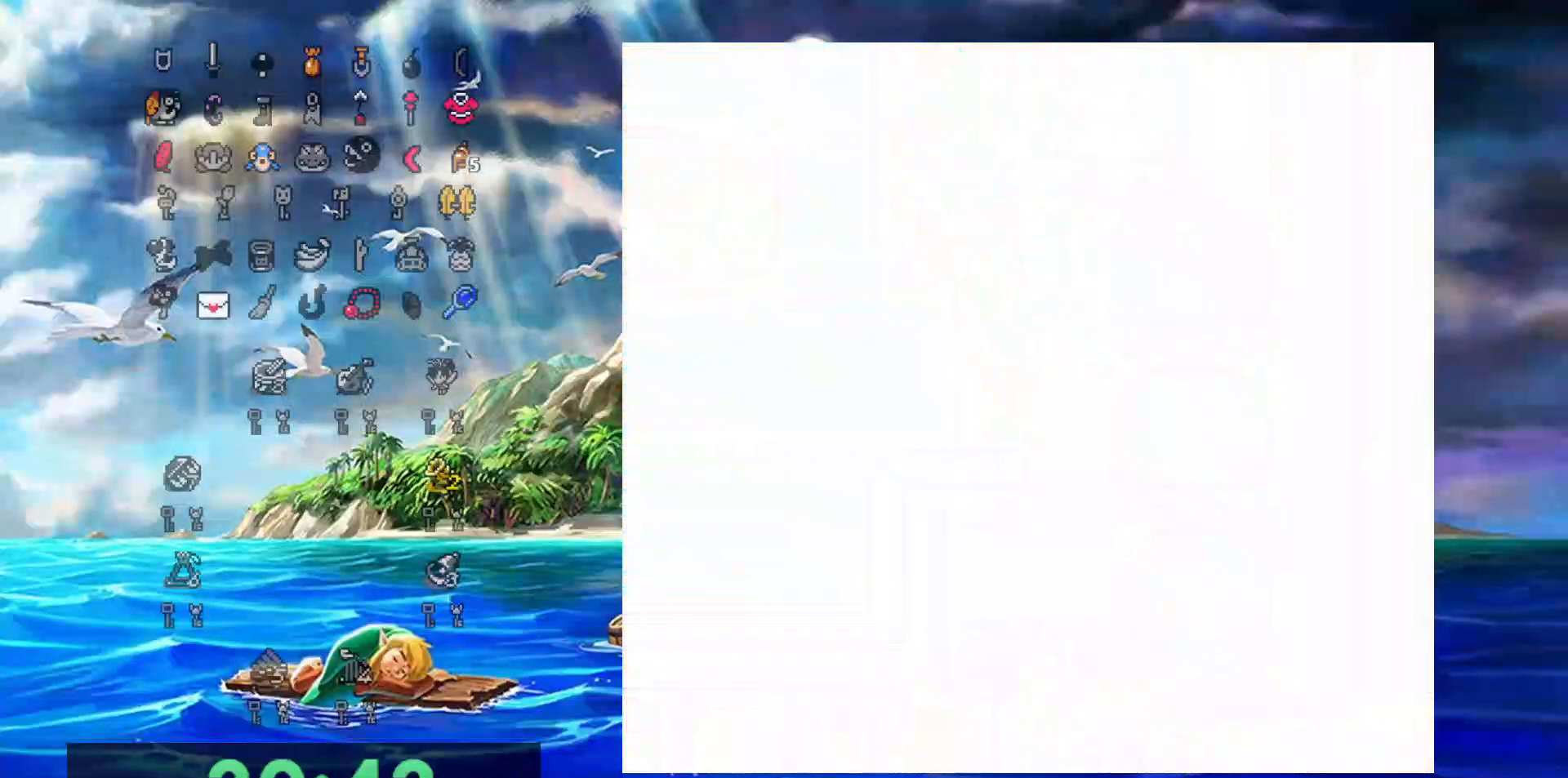
{"buttons": ["DPAD_DOWN"], "events": []}
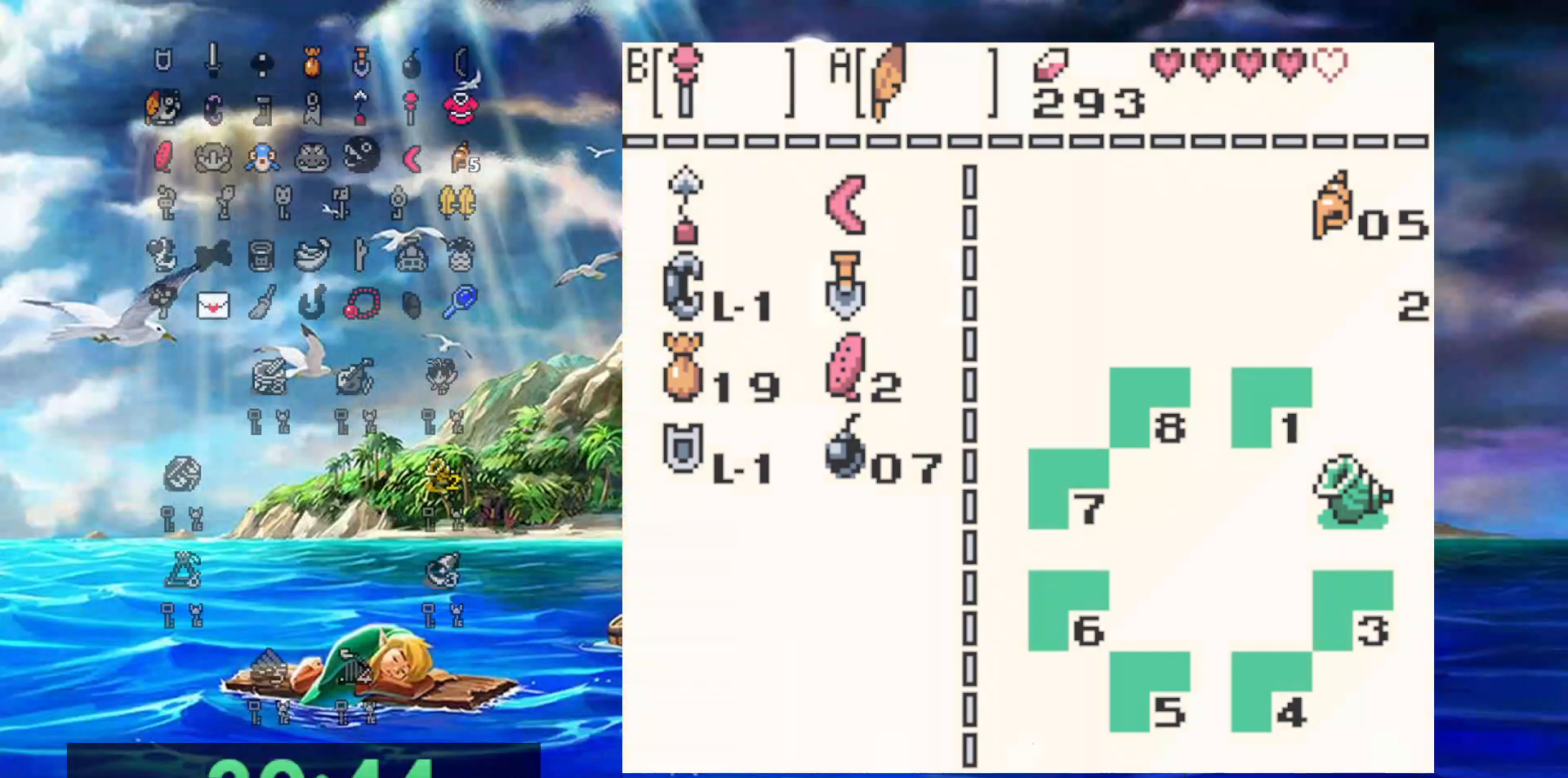
{"buttons": ["DPAD_DOWN"], "events": []}
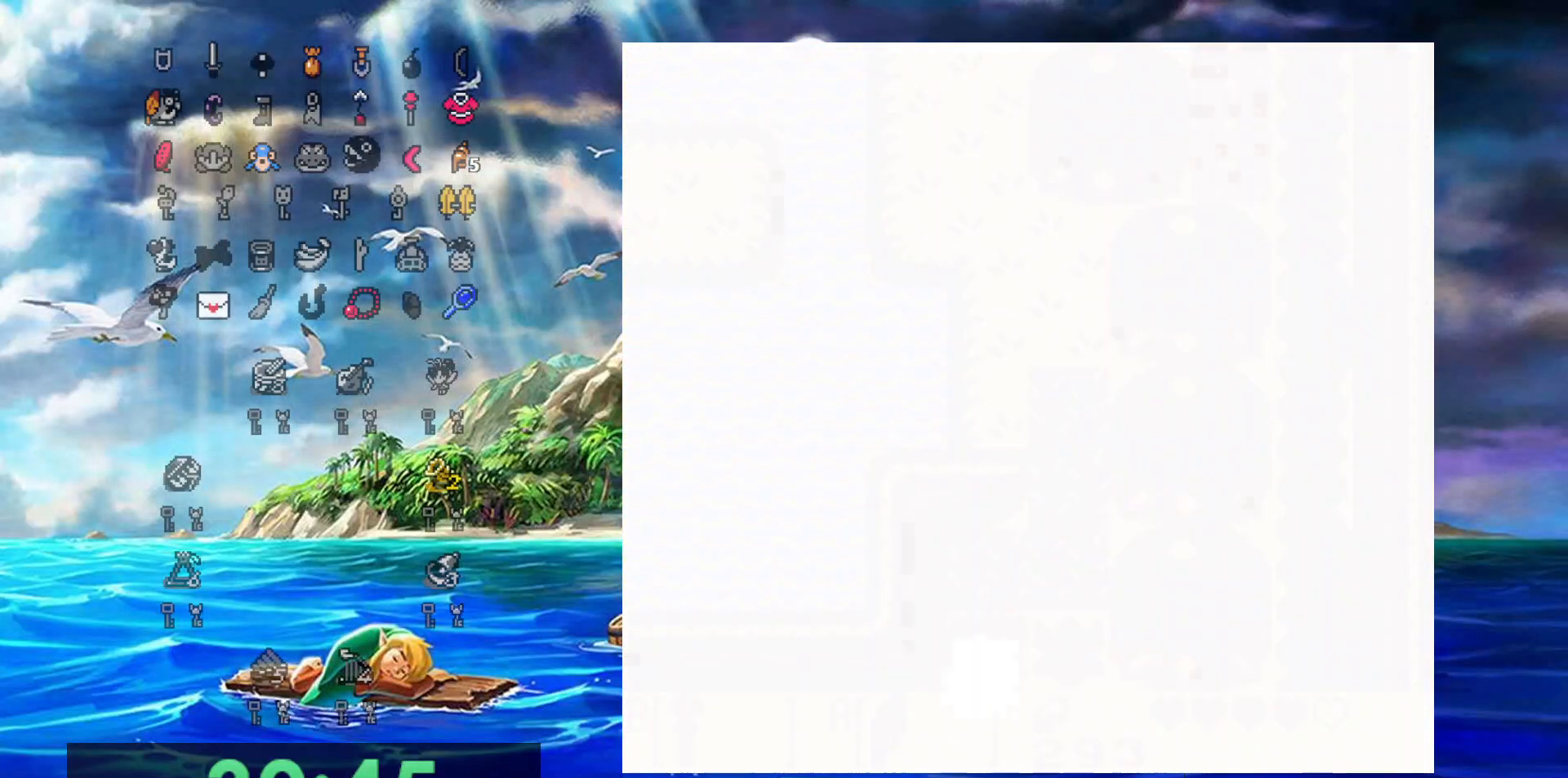
{"buttons": ["DPAD_DOWN"], "events": []}
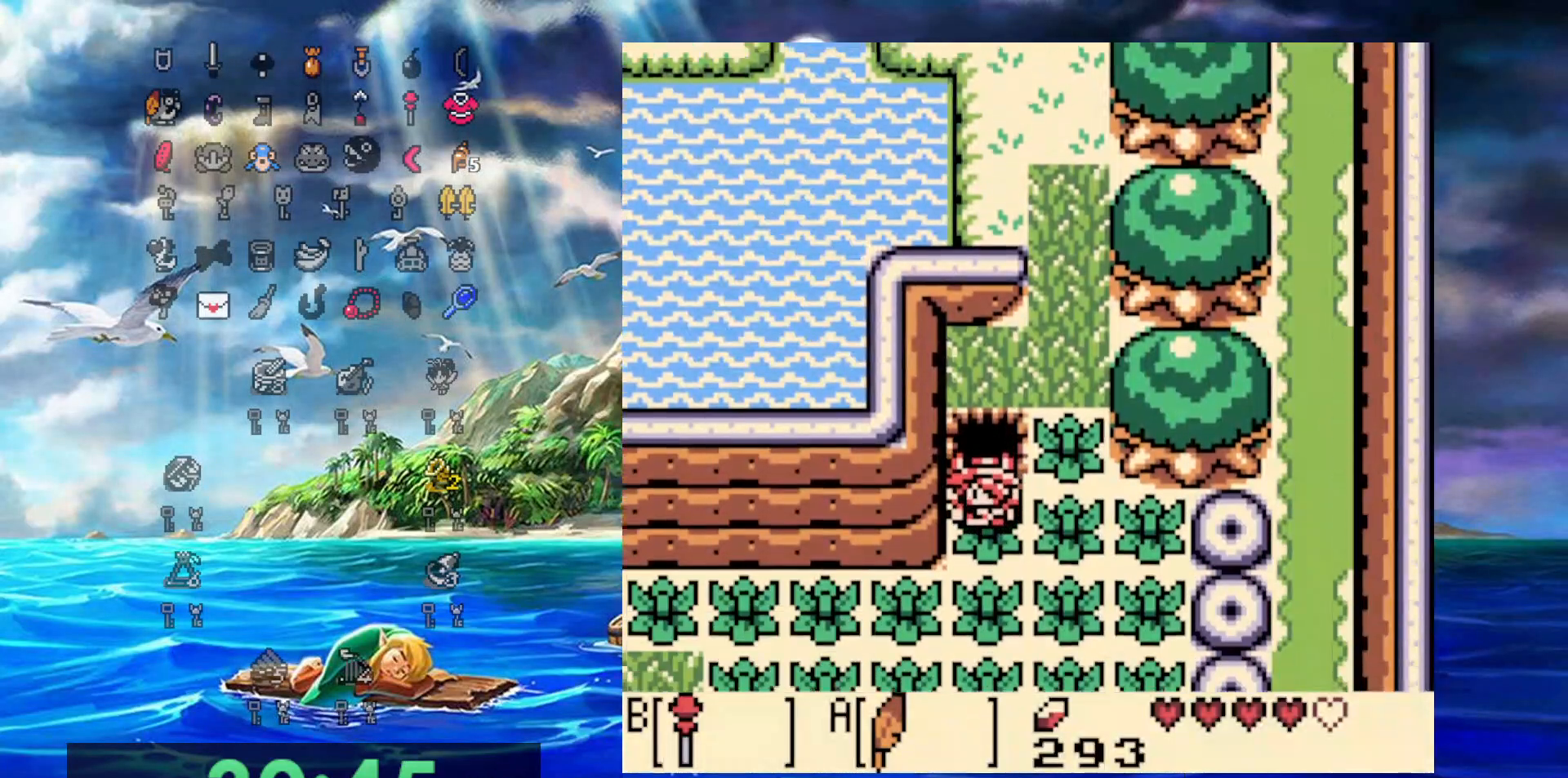
{"buttons": [], "events": [[150, "DPAD_DOWN", "up"]]}
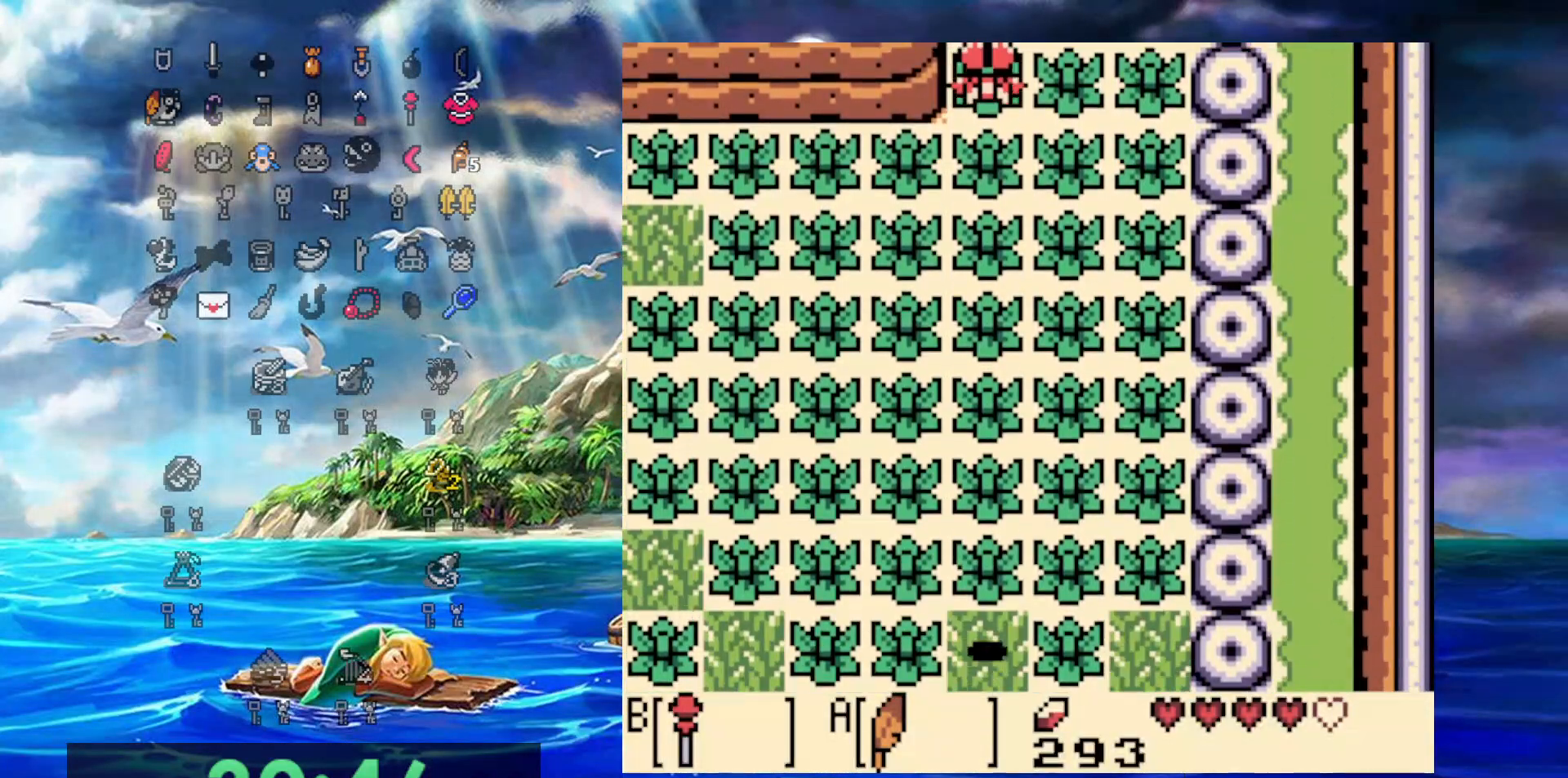
{"buttons": ["DPAD_UP"], "events": [[200, "DPAD_UP", "down"]]}
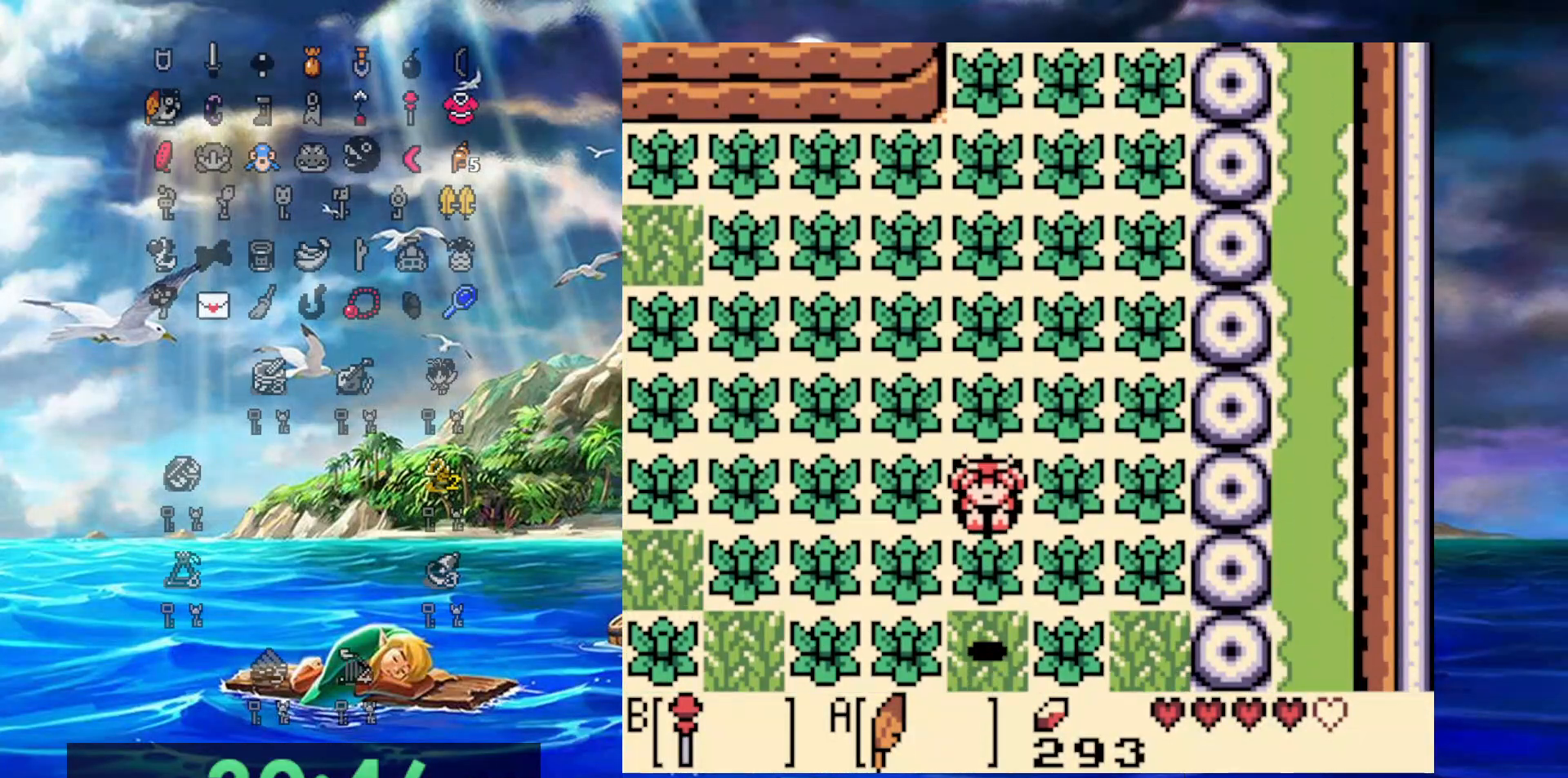
{"buttons": ["DPAD_UP"], "events": [[150, "B", "down"], [267, "DPAD_UP", "up"], [367, "B", "up"], [483, "DPAD_UP", "down"]]}
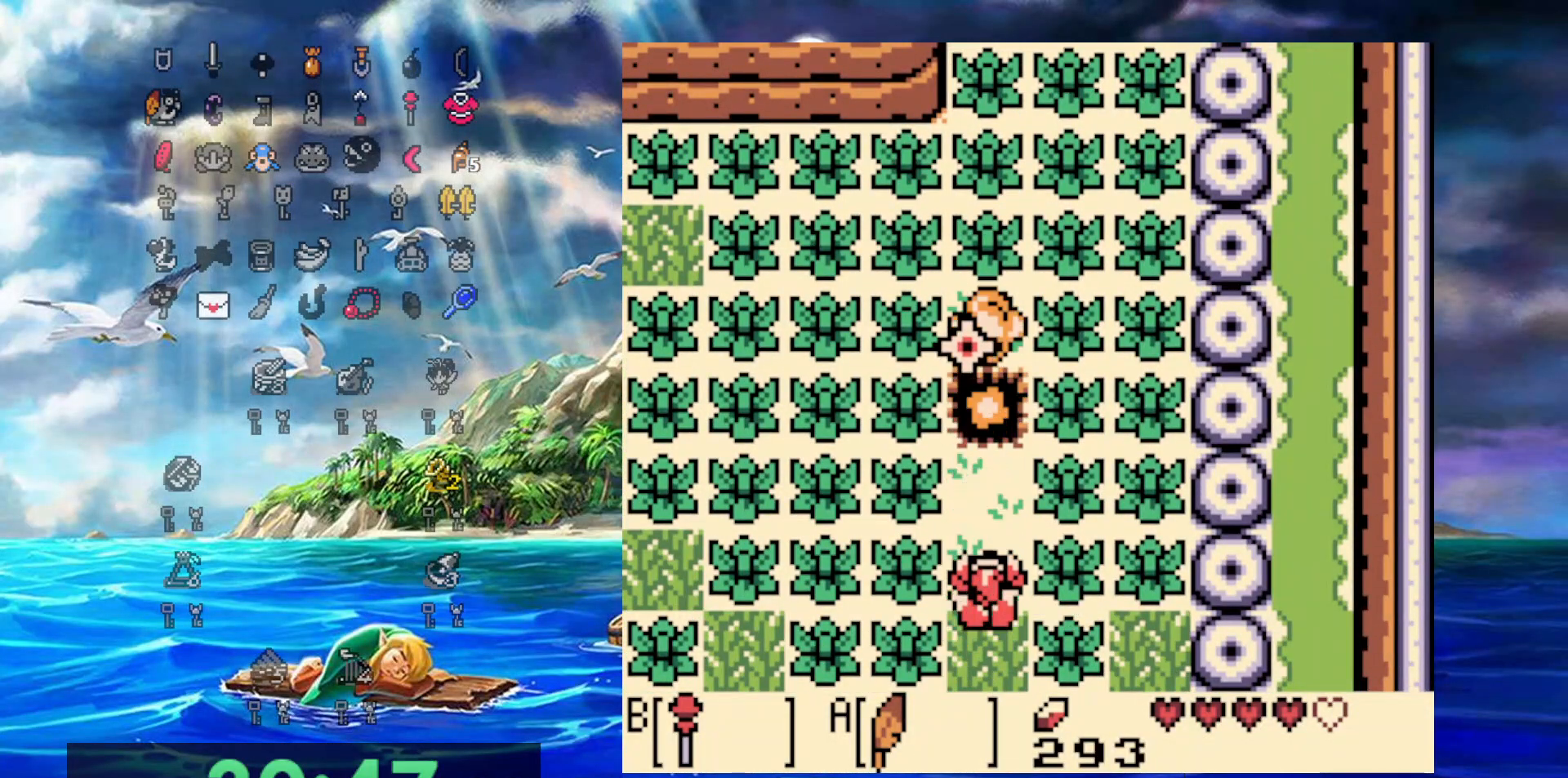
{"buttons": ["A", "DPAD_UP"], "events": [[433, "A", "down"]]}
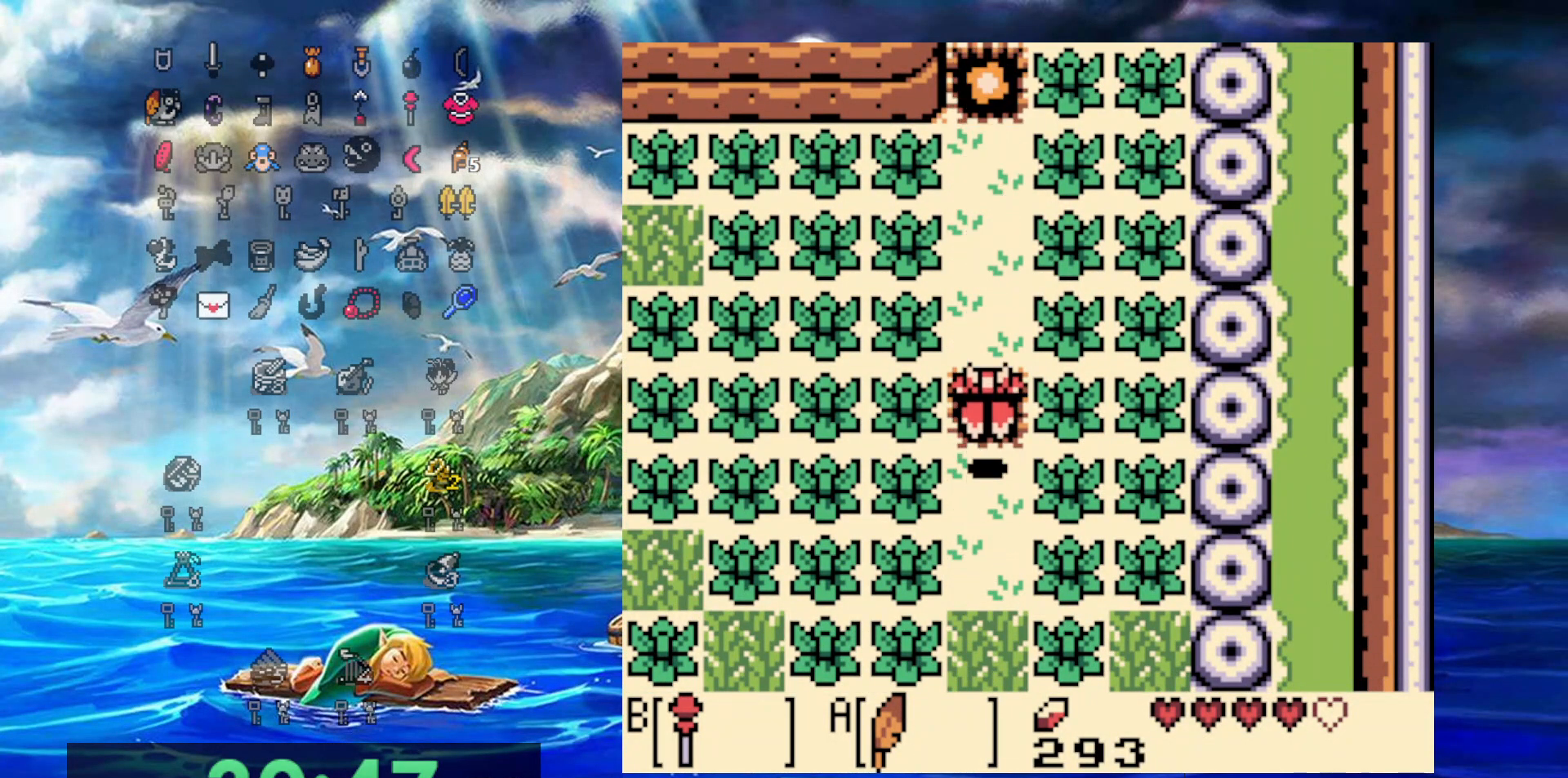
{"buttons": ["DPAD_LEFT"], "events": [[267, "A", "up"], [333, "DPAD_LEFT", "down"], [333, "DPAD_UP", "up"]]}
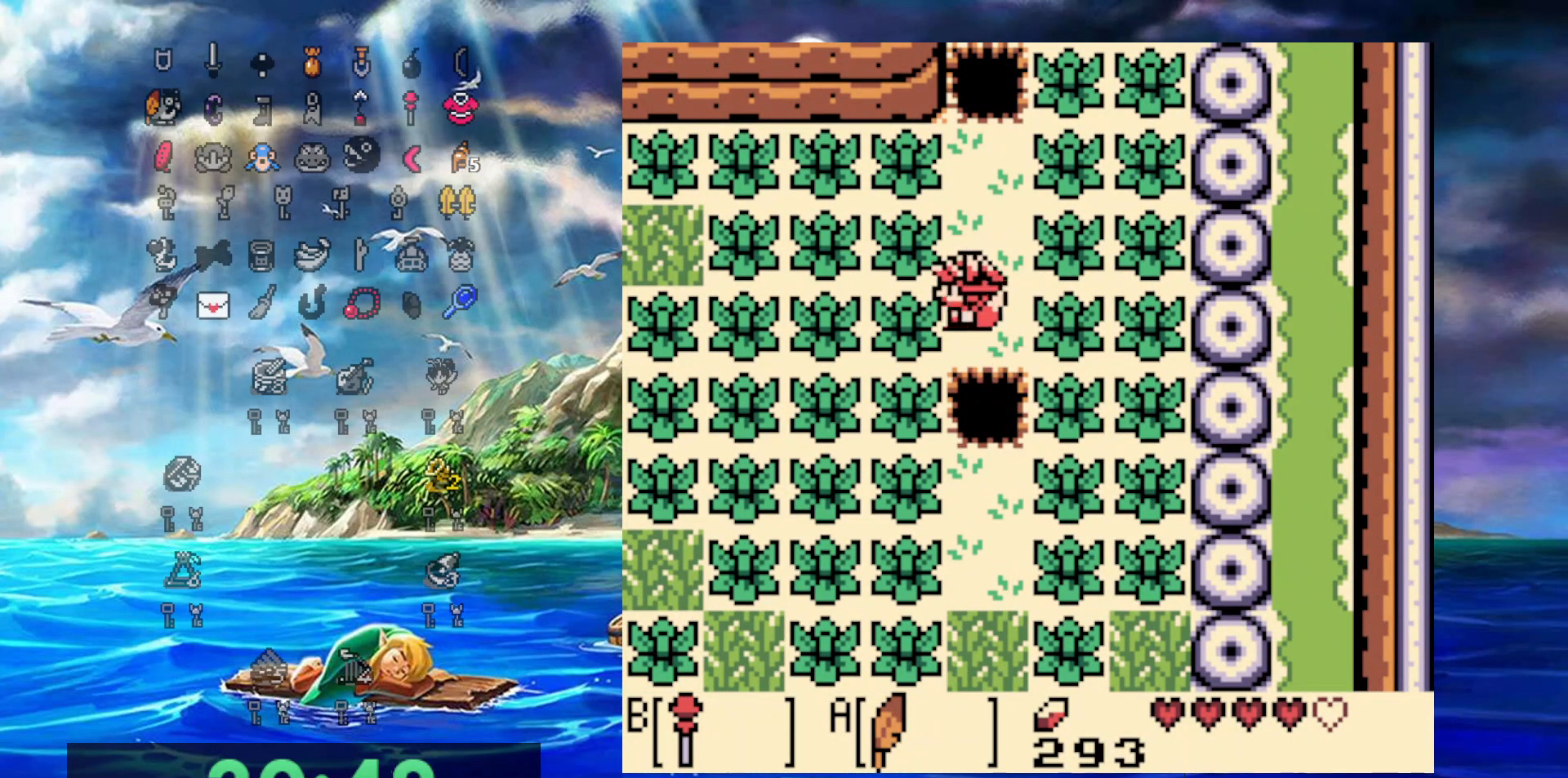
{"buttons": ["DPAD_LEFT"], "events": [[33, "B", "down"], [217, "B", "up"]]}
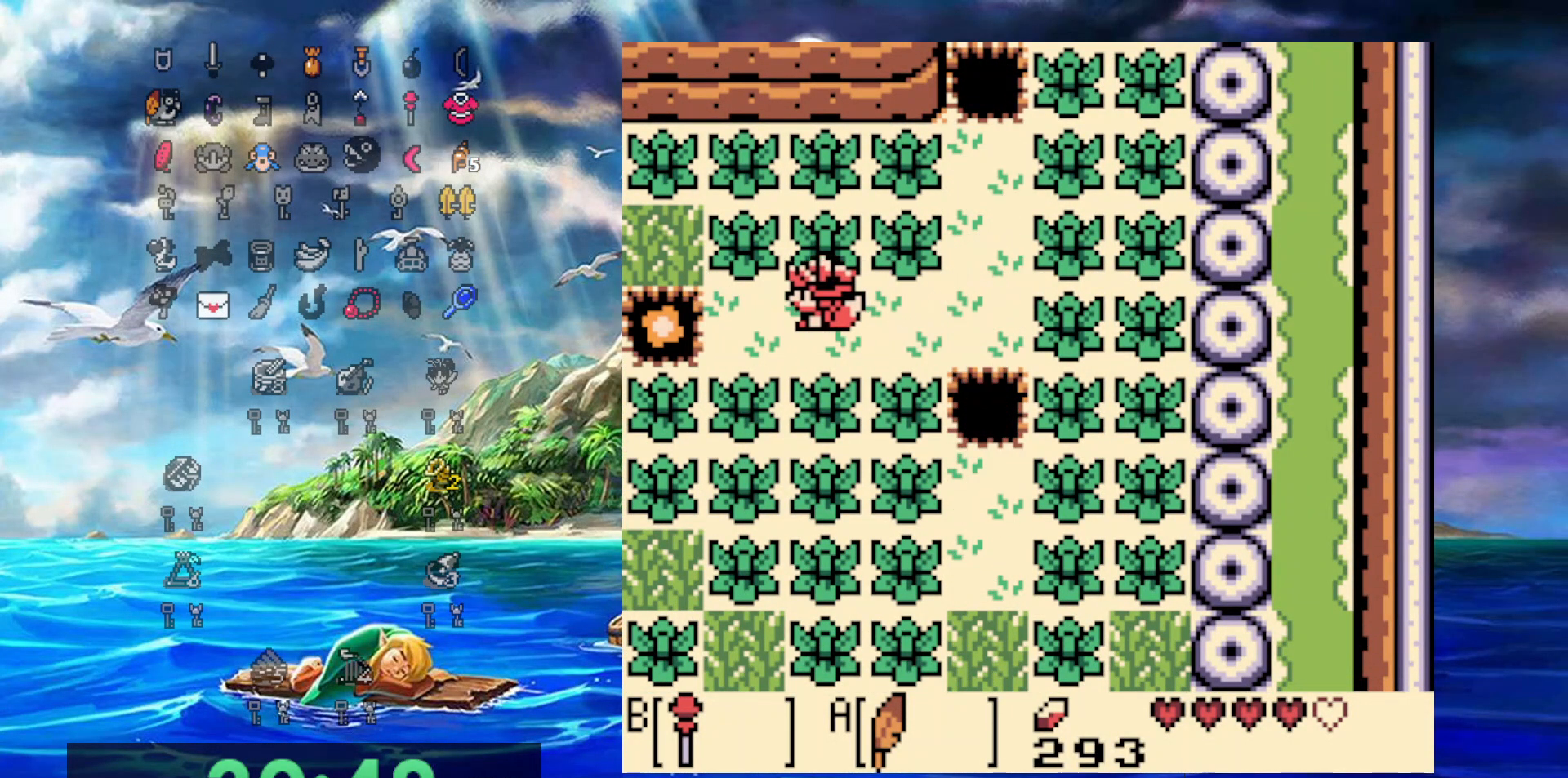
{"buttons": ["A", "DPAD_UP", "DPAD_LEFT"], "events": [[283, "A", "down"], [317, "DPAD_UP", "down"]]}
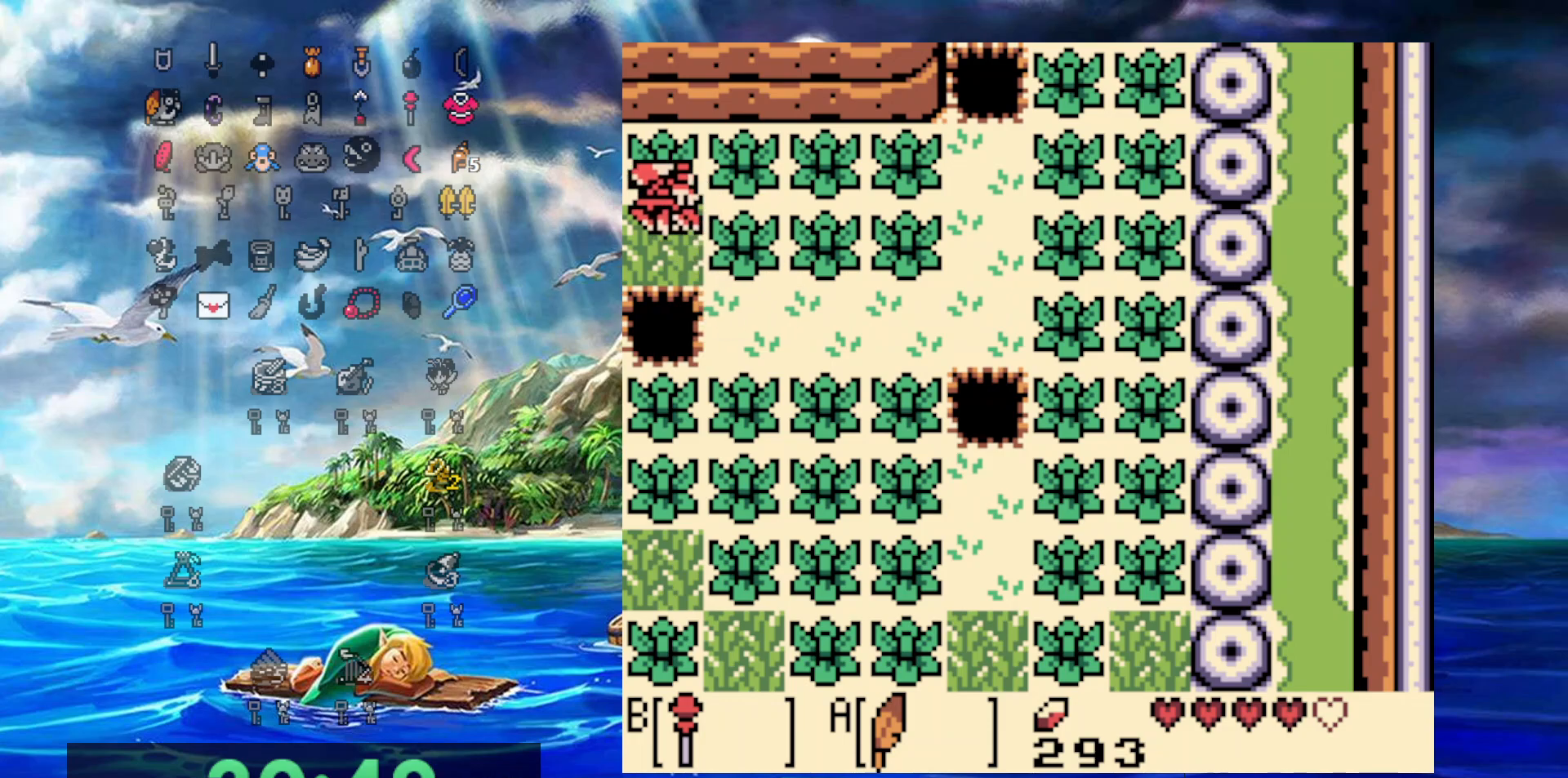
{"buttons": ["DPAD_LEFT"], "events": [[117, "A", "up"], [217, "DPAD_UP", "up"]]}
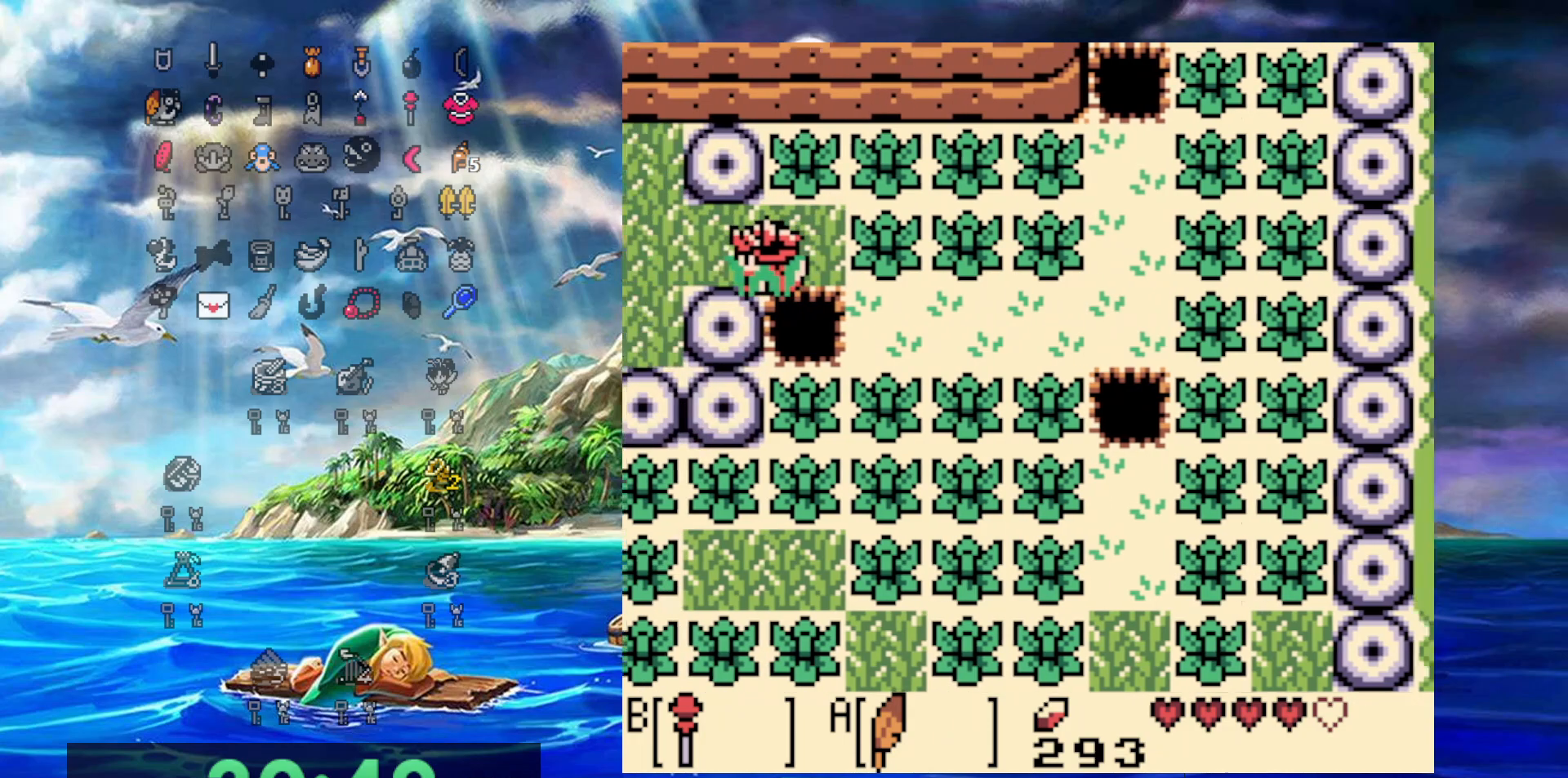
{"buttons": ["DPAD_LEFT"], "events": []}
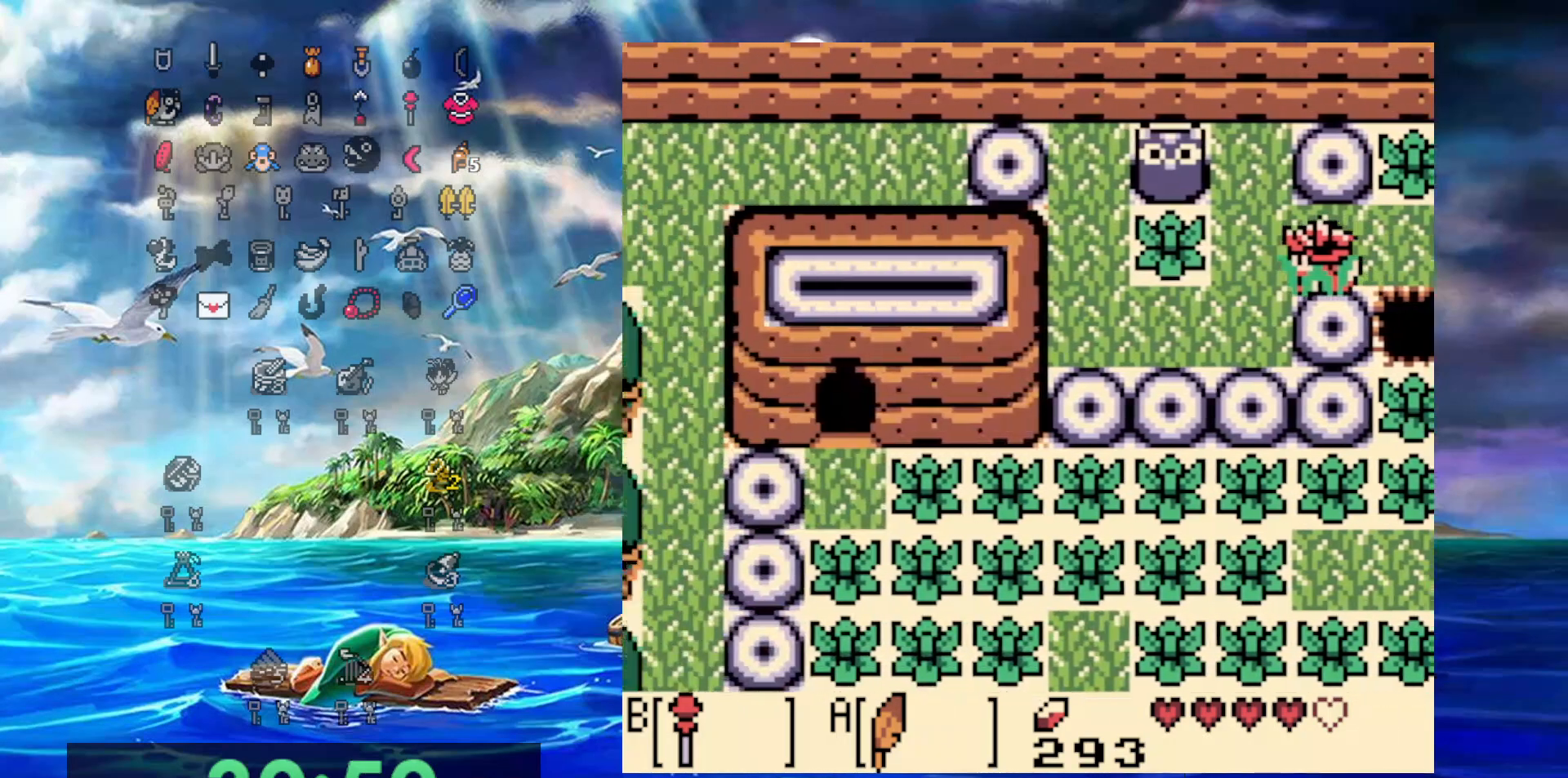
{"buttons": [], "events": [[50, "B", "down"], [217, "B", "up"], [500, "DPAD_LEFT", "up"]]}
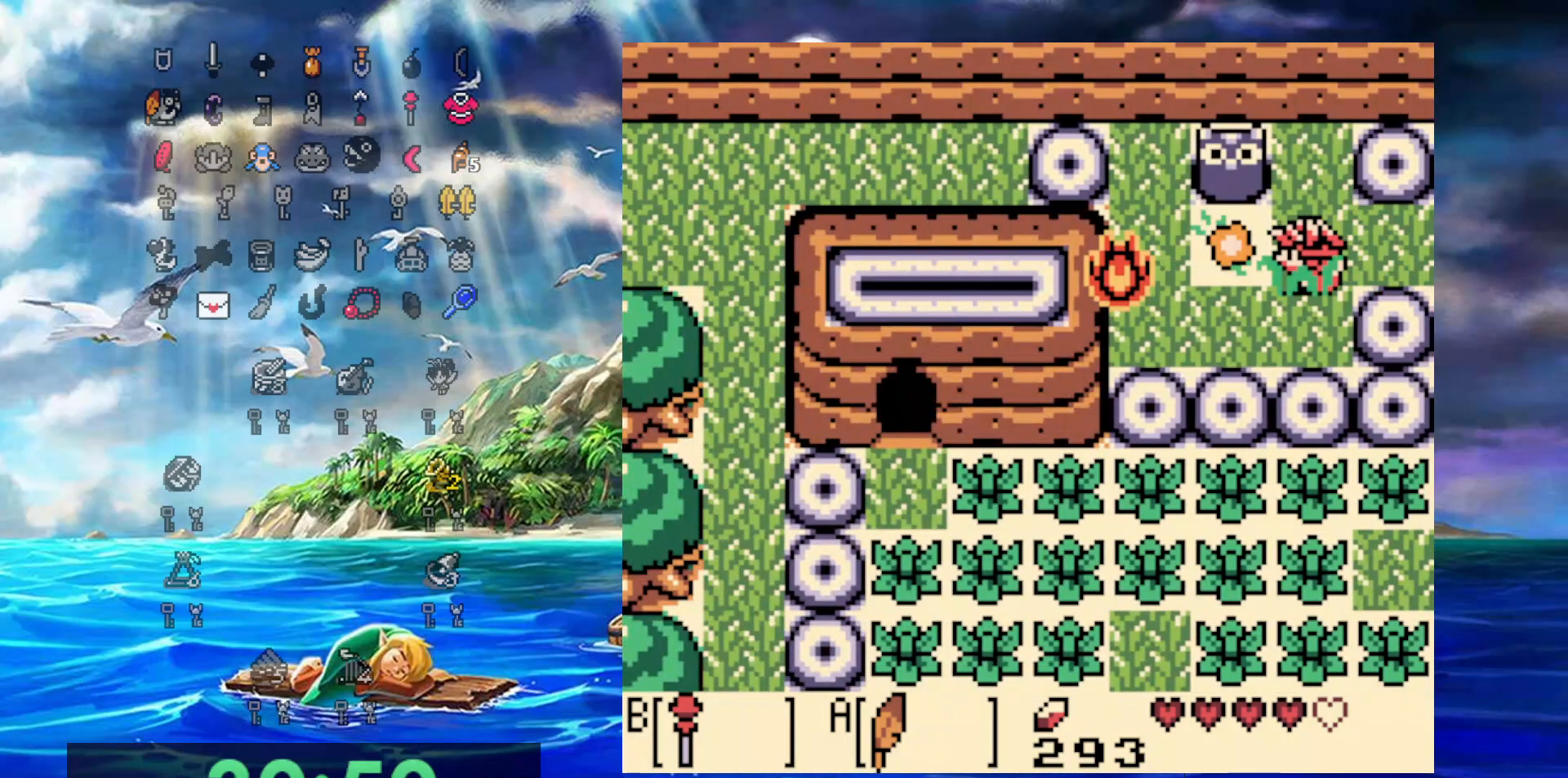
{"buttons": [], "events": []}
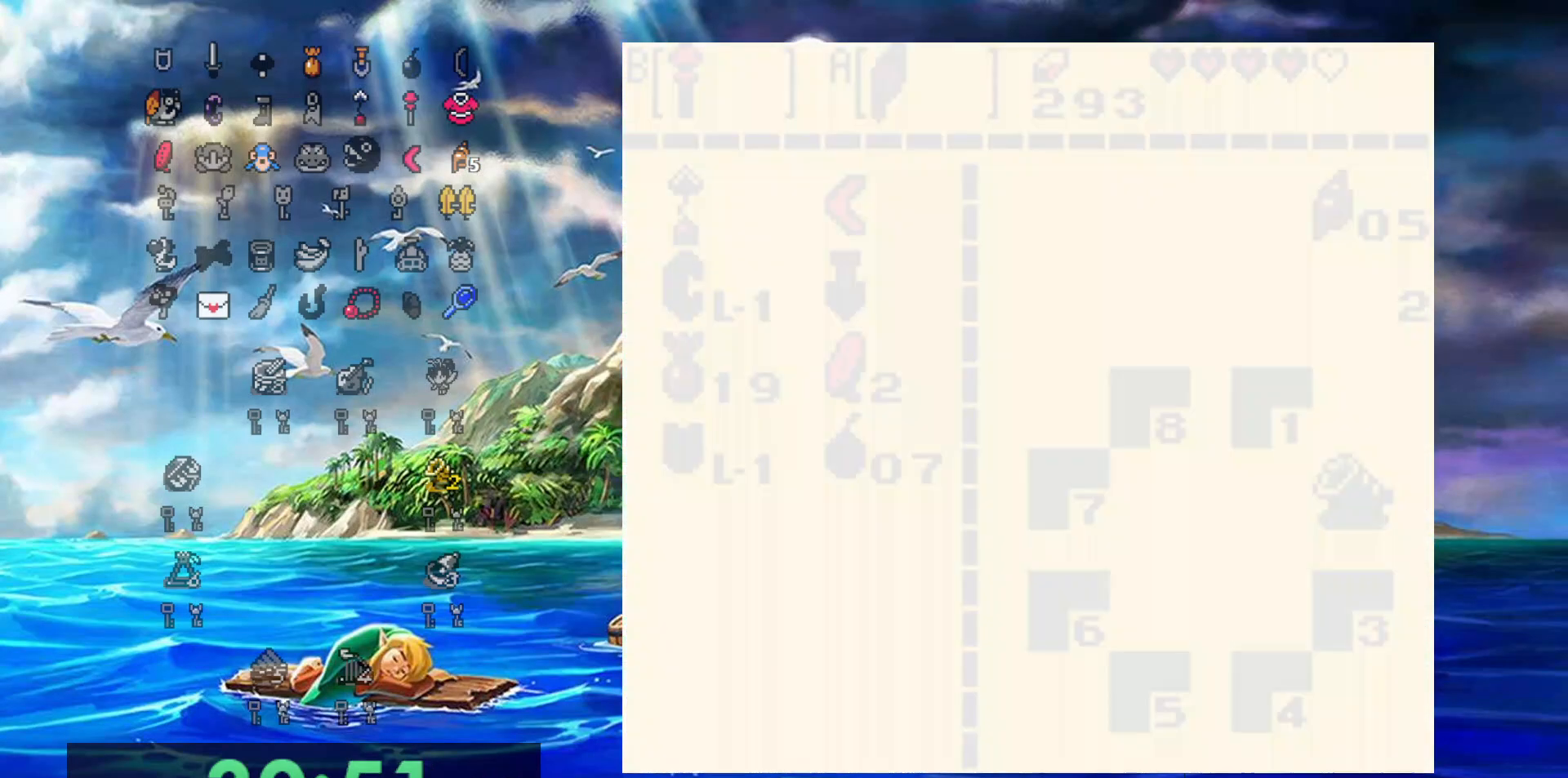
{"buttons": [], "events": []}
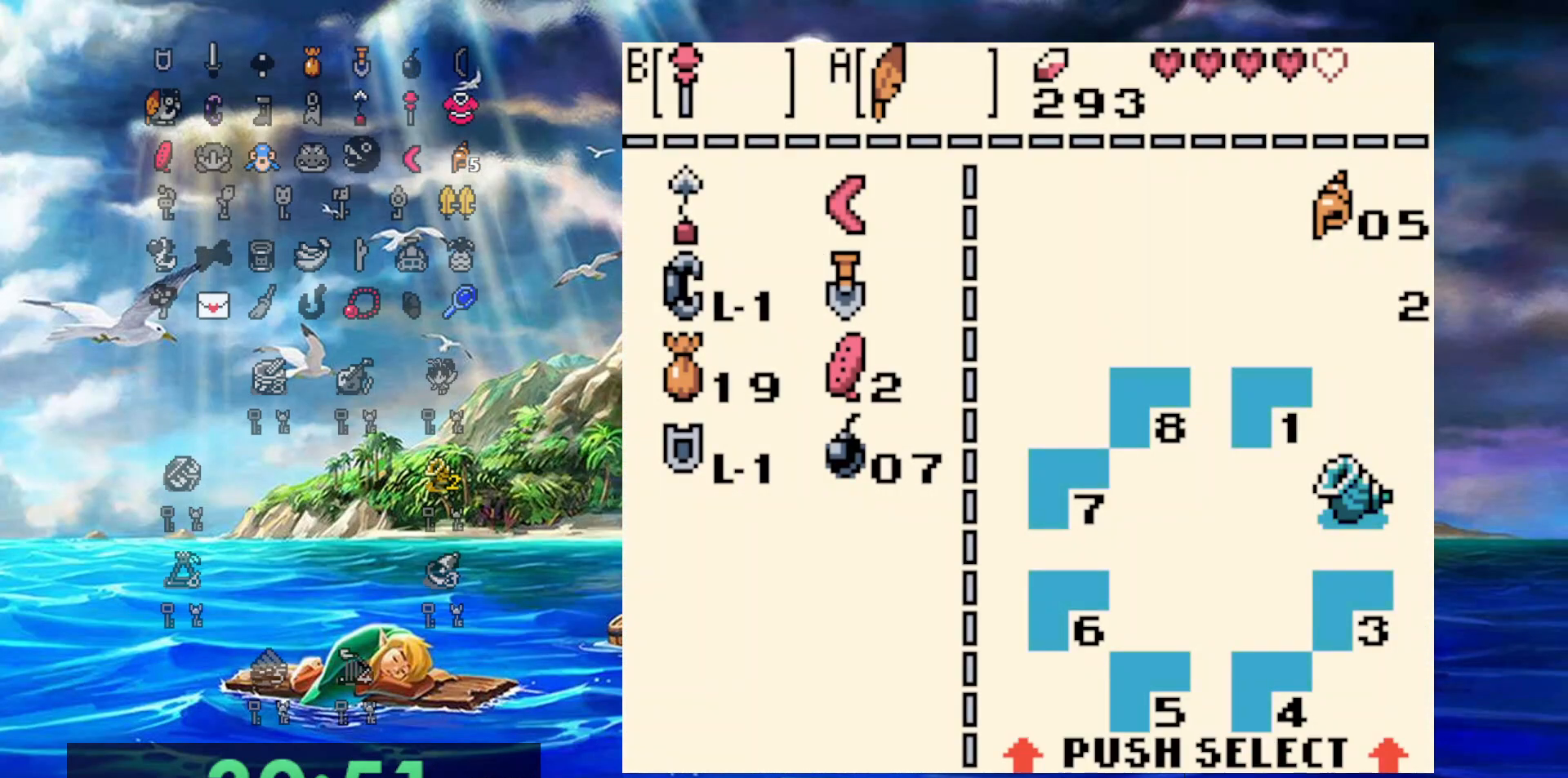
{"buttons": ["DPAD_LEFT"], "events": [[50, "B", "down"], [167, "B", "up"], [367, "DPAD_LEFT", "down"]]}
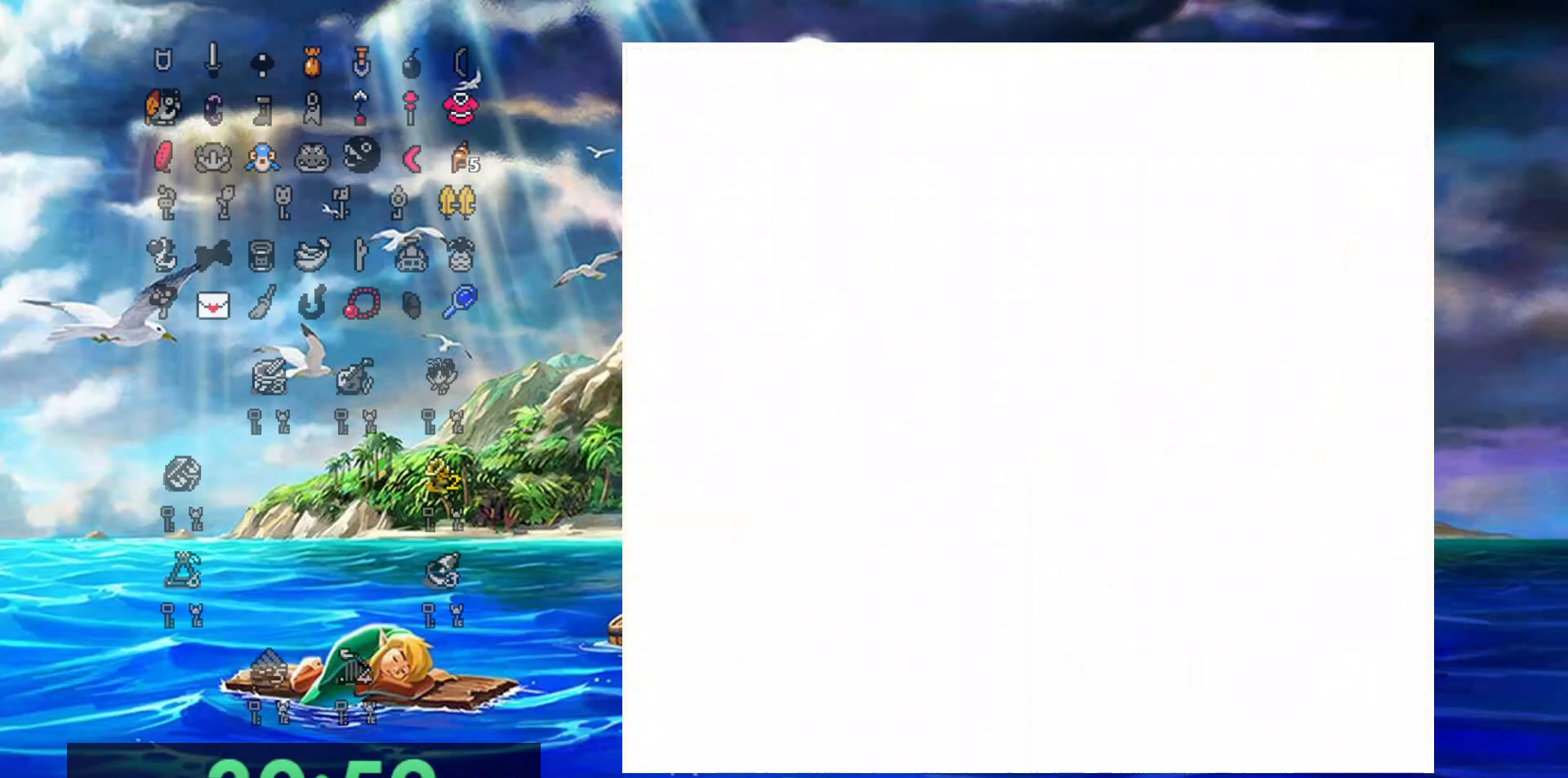
{"buttons": ["DPAD_LEFT"], "events": []}